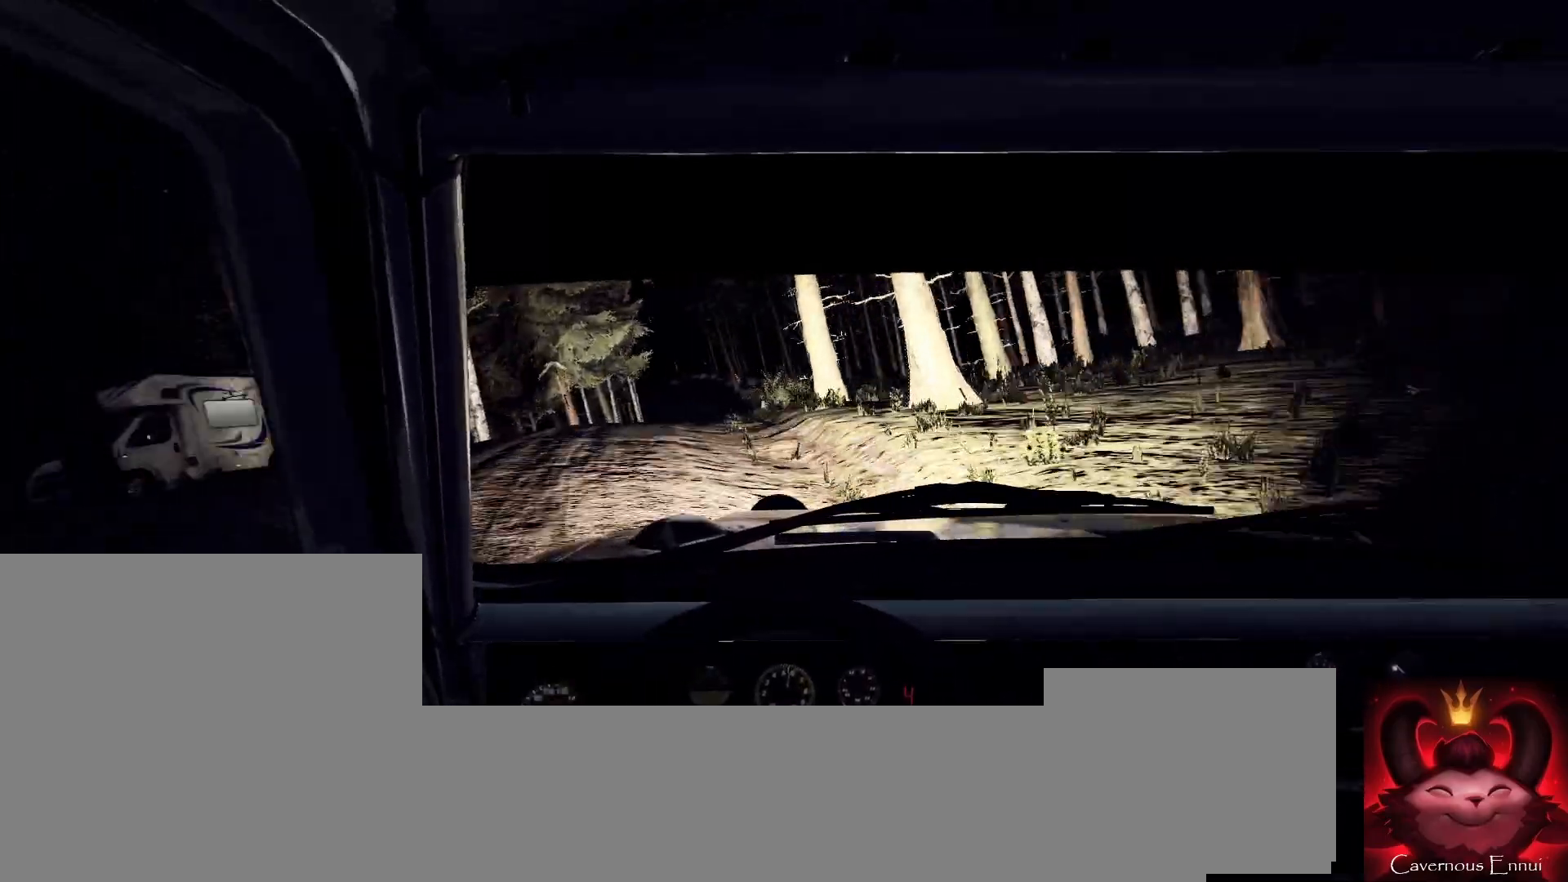
Gameplay with a controller (Xbox layout); each line is a JSON object with the inputs held at the frame after it. "events" lists button and stick changes between this image and that frame as [ms after this image, input, new state], when the widget could be followed in between.
{"buttons": [], "left_stick": "down-left", "right_stick": "up", "events": [[33, "left_stick", "down-left"], [167, "left_stick", "center"], [167, "right_stick", "center"], [367, "left_stick", "down-left"], [367, "right_stick", "up"]]}
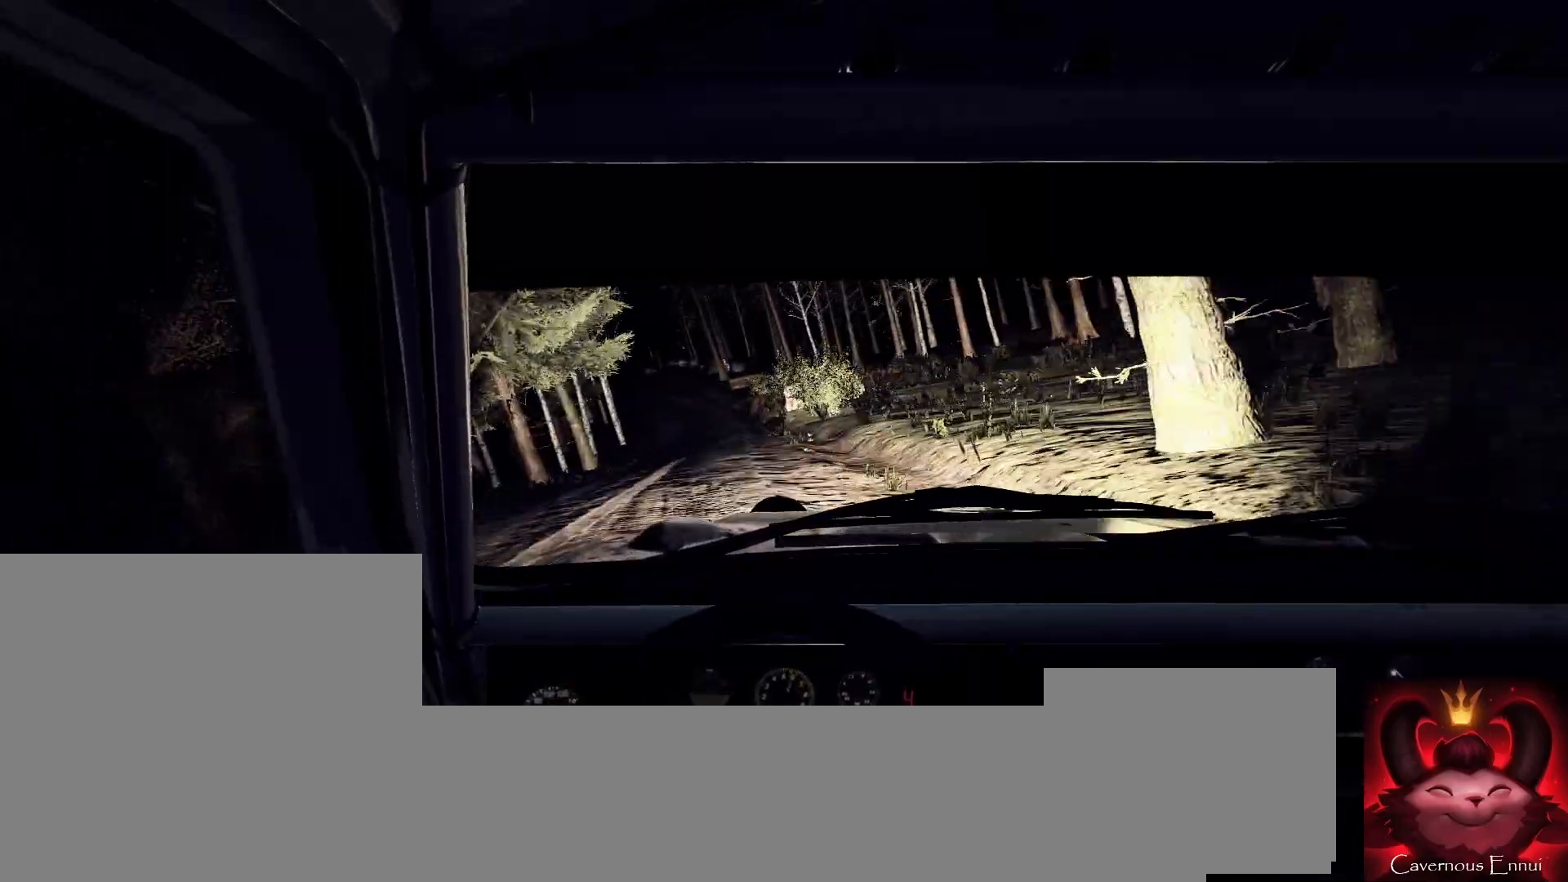
{"buttons": [], "left_stick": "right", "right_stick": "up", "events": [[100, "left_stick", "center"], [367, "left_stick", "right"]]}
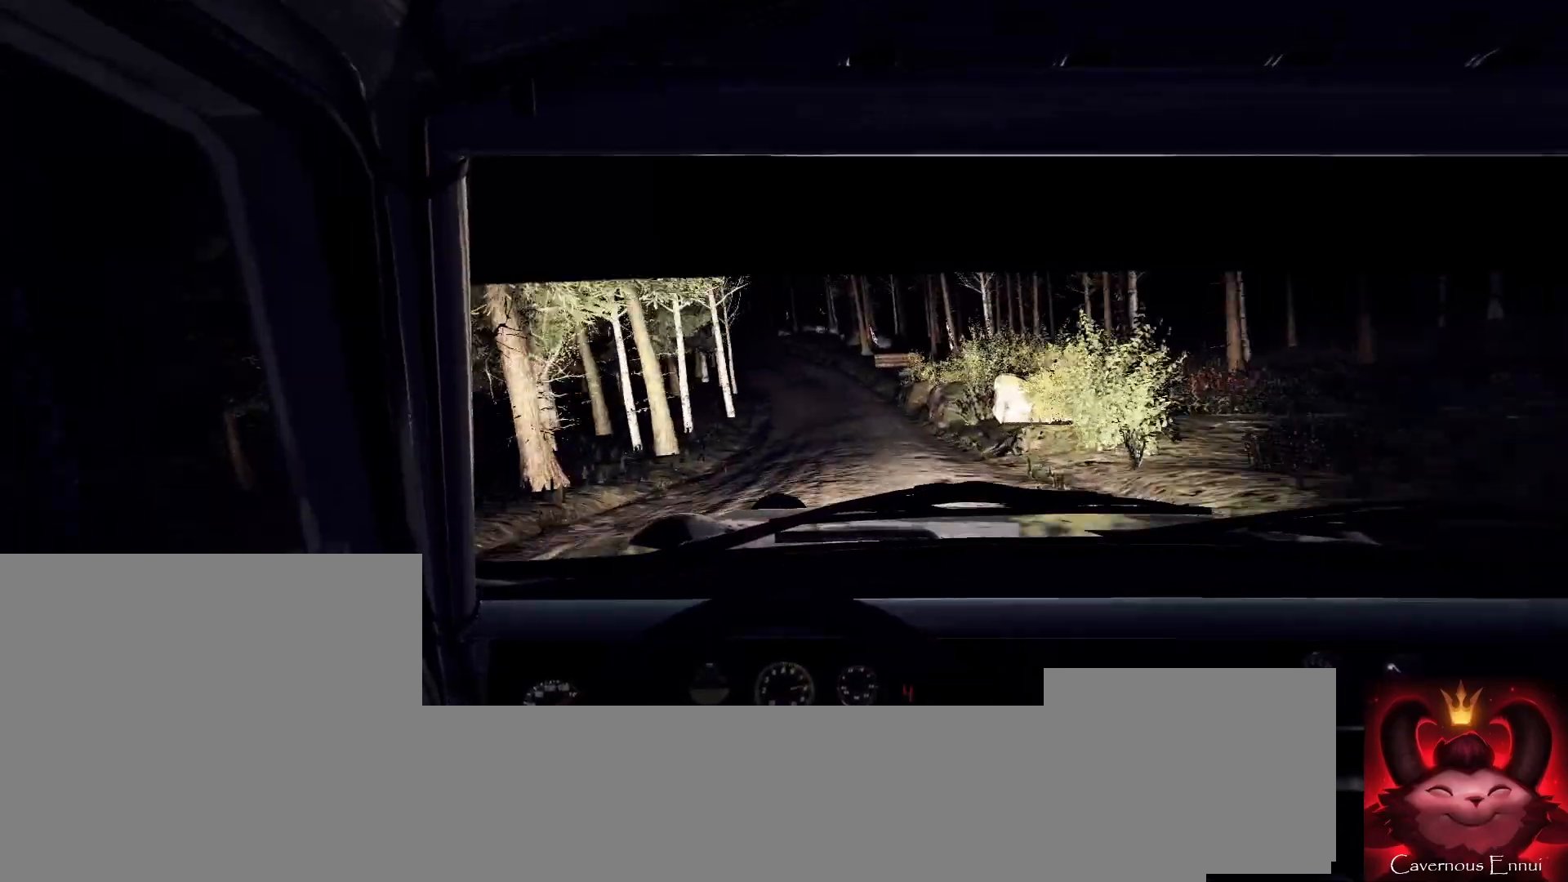
{"buttons": [], "left_stick": "center", "right_stick": "up", "events": [[100, "left_stick", "center"], [200, "left_stick", "right"], [367, "left_stick", "center"]]}
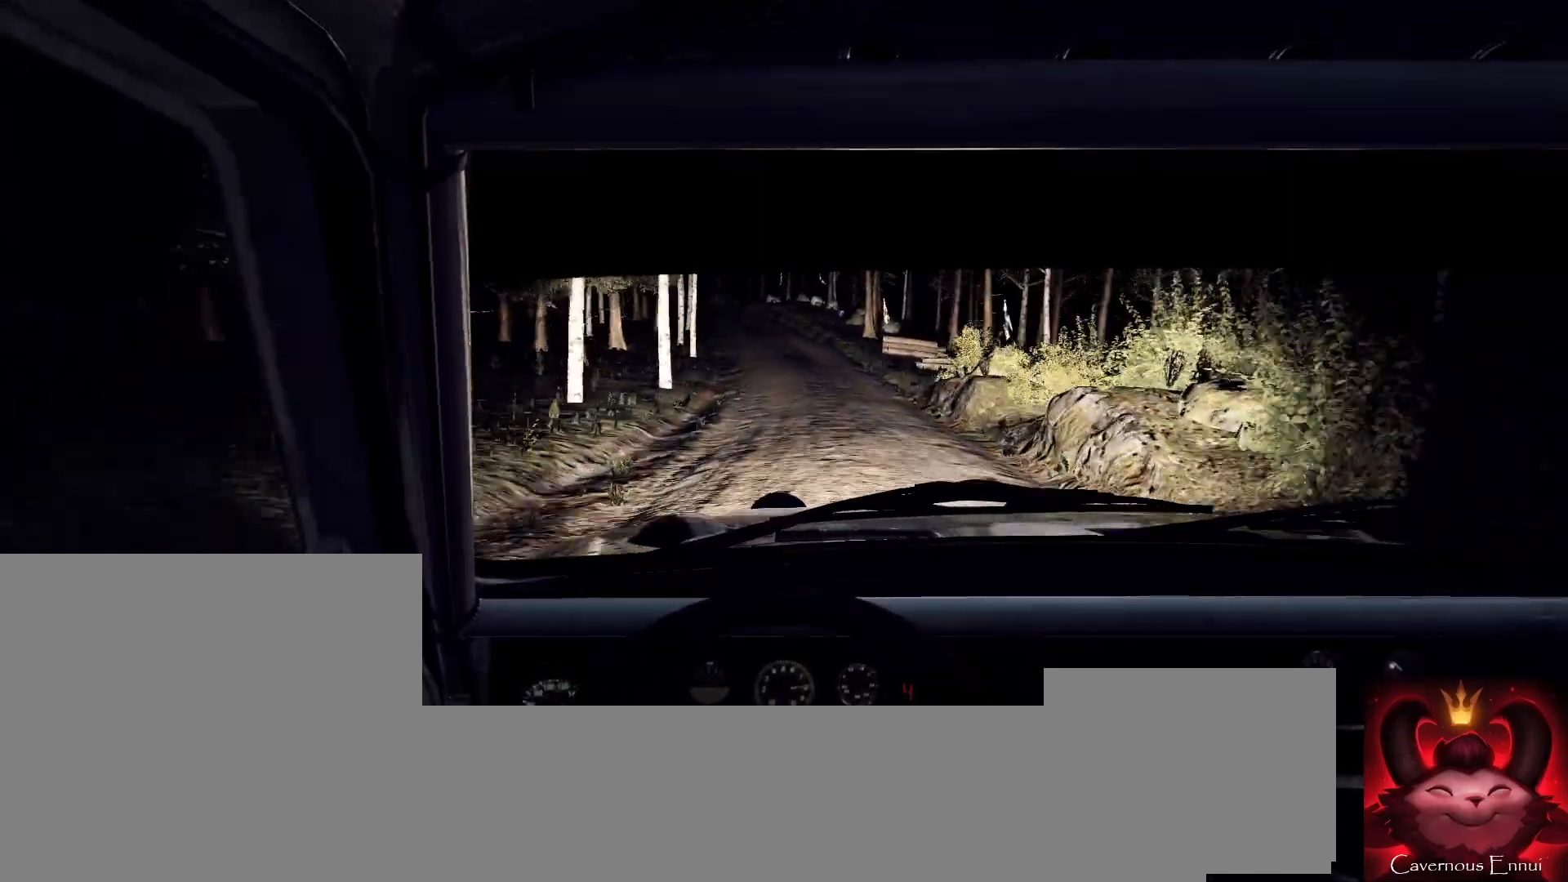
{"buttons": [], "left_stick": "left", "right_stick": "up", "events": [[33, "left_stick", "left"], [267, "left_stick", "center"], [333, "R1", "down"], [367, "R1", "up"], [367, "left_stick", "left"]]}
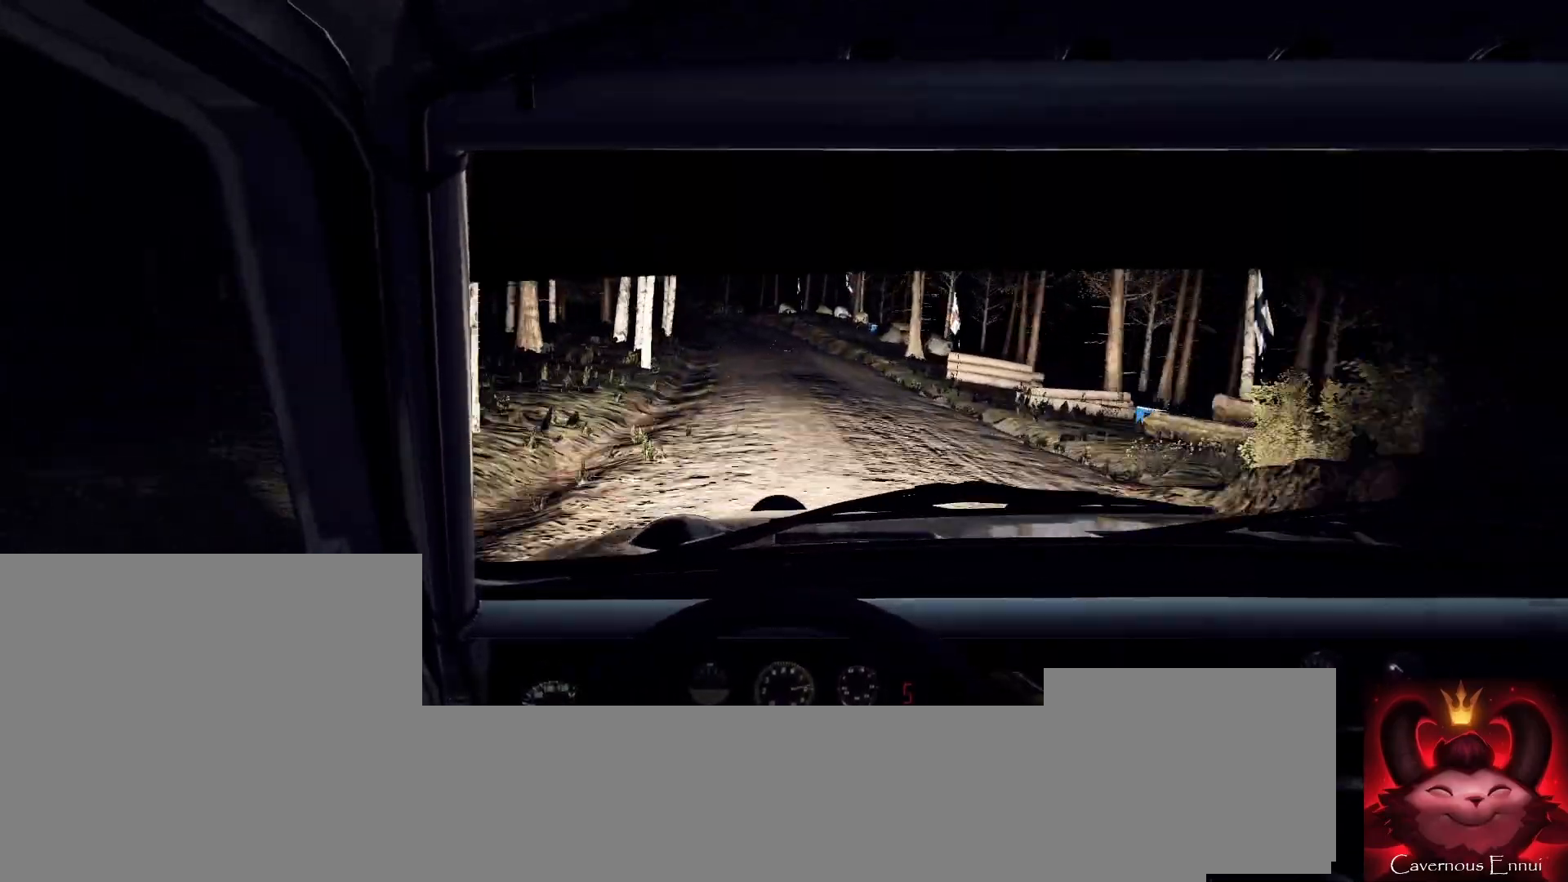
{"buttons": [], "left_stick": "center", "right_stick": "up", "events": [[33, "left_stick", "center"], [267, "left_stick", "left"], [467, "left_stick", "center"]]}
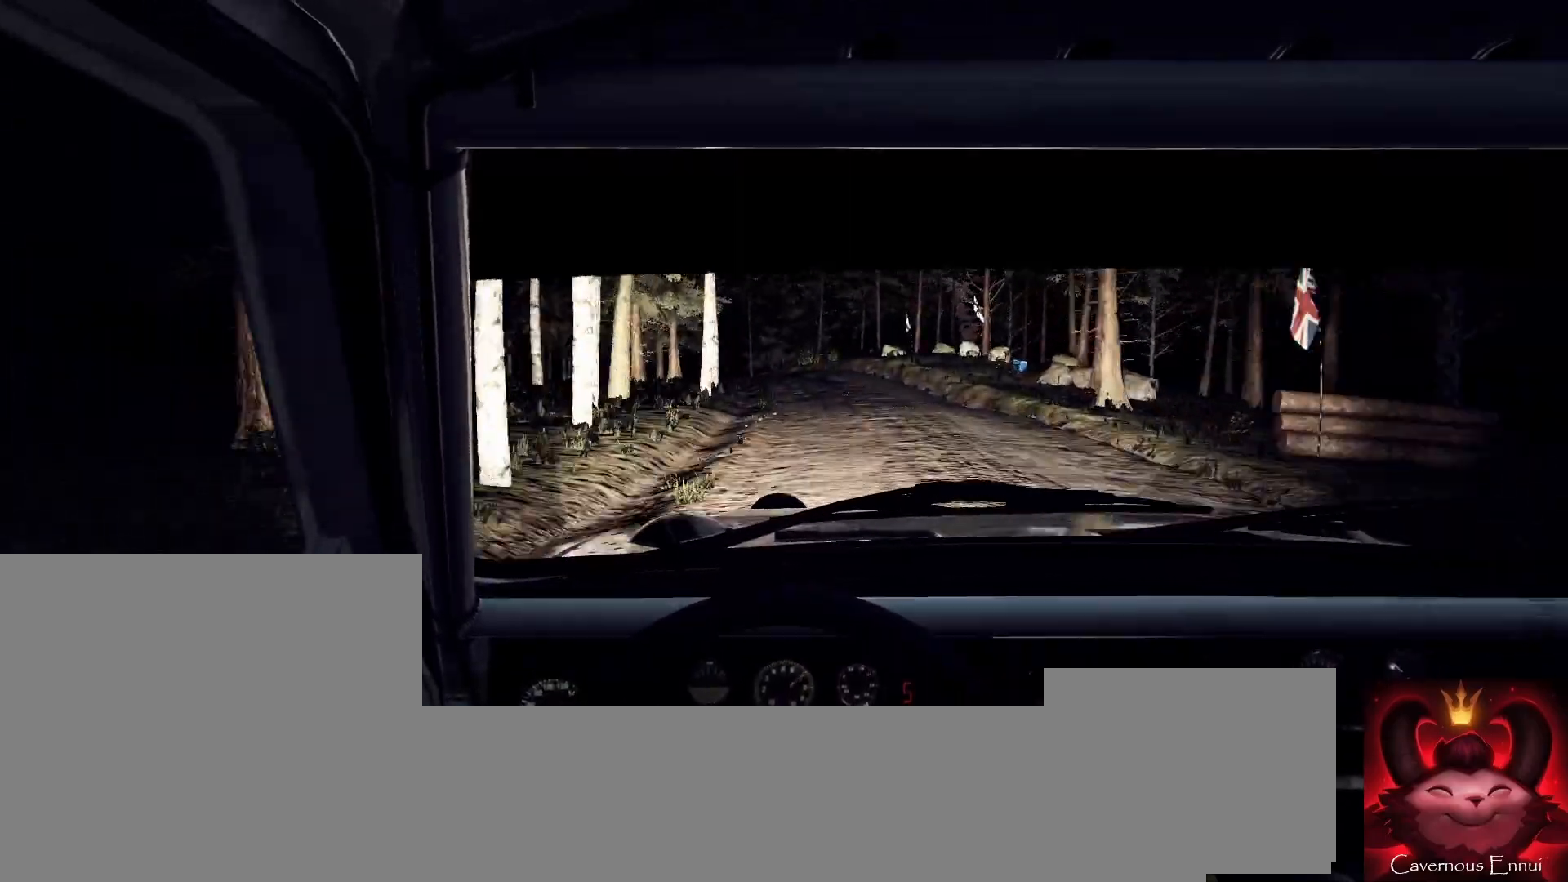
{"buttons": ["L2"], "left_stick": "left", "right_stick": "center", "events": [[67, "right_stick", "center"], [133, "L2", "down"], [133, "left_stick", "left"], [233, "L1", "down"], [233, "L2", "up"], [267, "left_stick", "center"], [367, "L1", "up"], [400, "L2", "down"], [400, "left_stick", "left"]]}
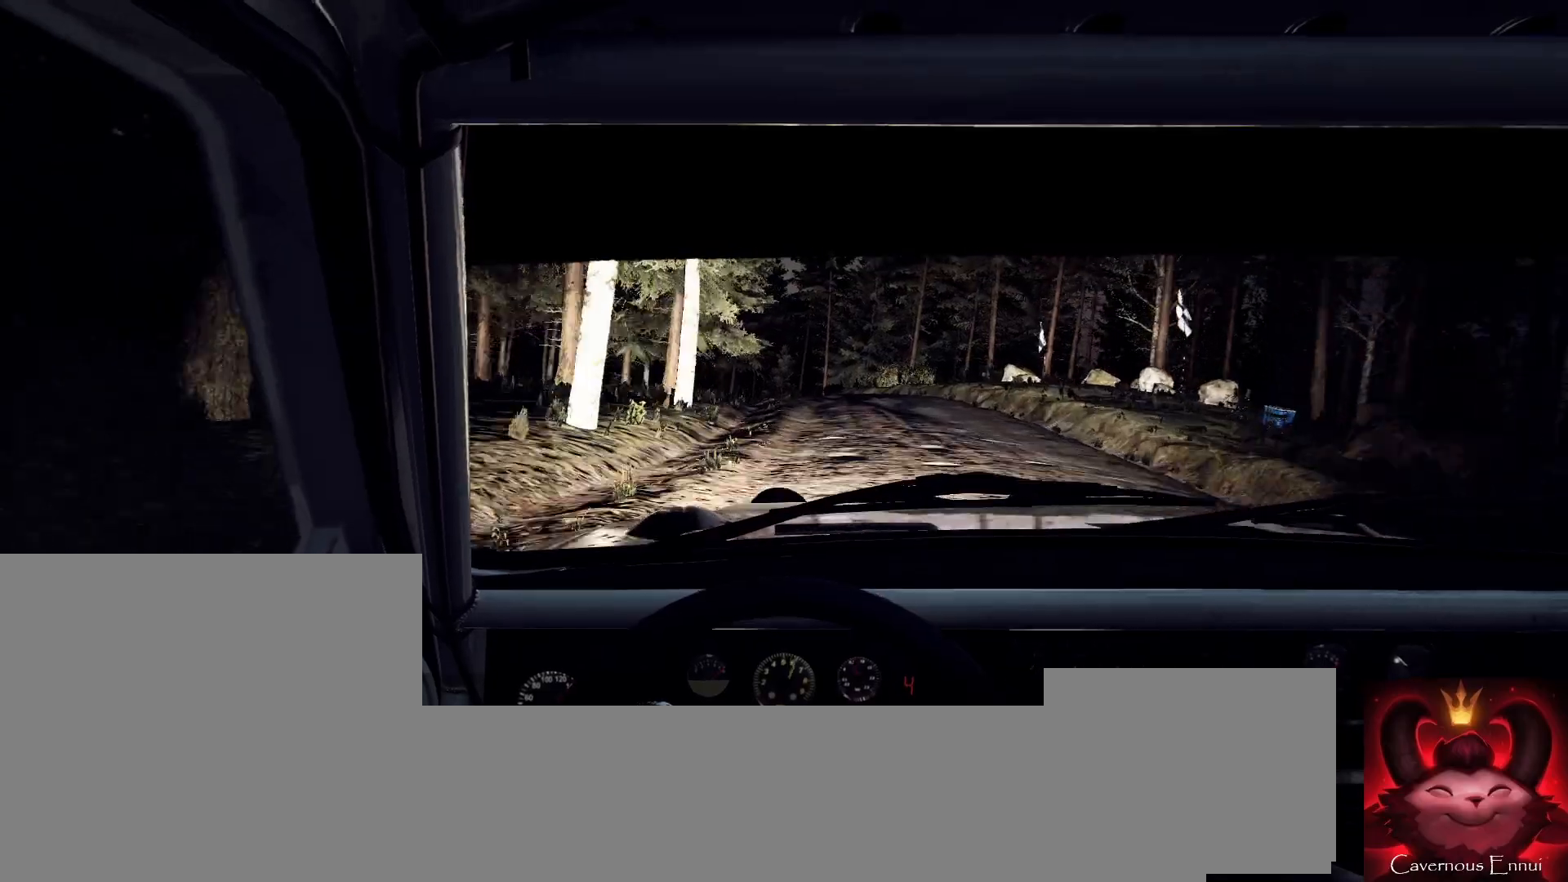
{"buttons": [], "left_stick": "left", "right_stick": "center", "events": [[167, "L2", "up"], [167, "left_stick", "center"], [233, "L2", "down"], [267, "left_stick", "left"], [433, "L2", "up"]]}
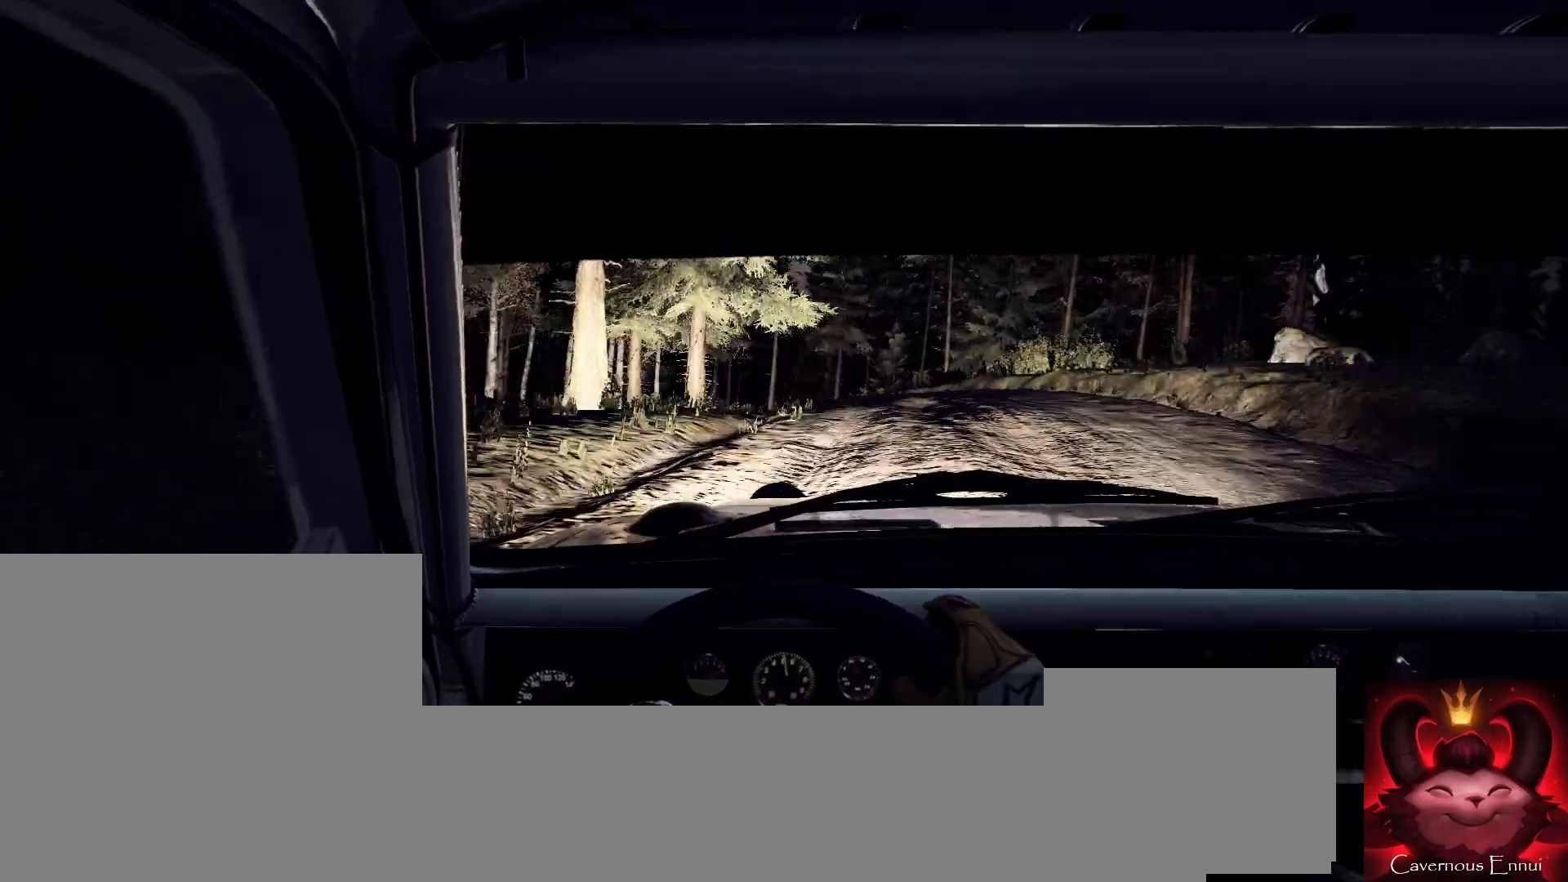
{"buttons": [], "left_stick": "center", "right_stick": "center", "events": [[100, "left_stick", "center"], [233, "right_stick", "up"], [333, "left_stick", "right"], [367, "right_stick", "center"], [500, "left_stick", "center"]]}
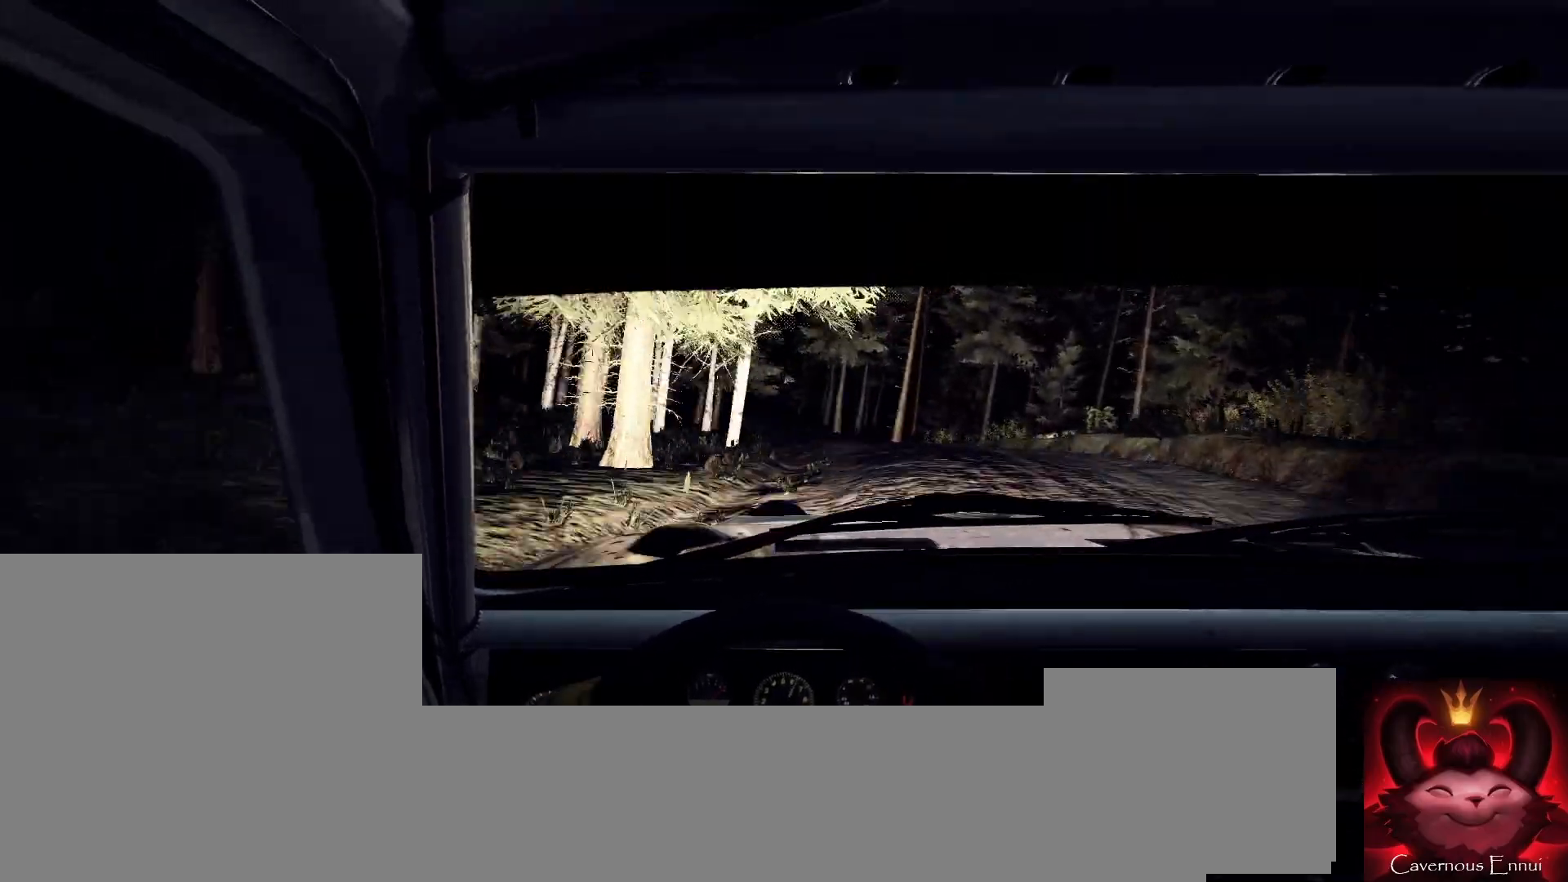
{"buttons": [], "left_stick": "center", "right_stick": "center", "events": [[100, "left_stick", "left"], [300, "L1", "down"], [367, "L1", "up"], [500, "left_stick", "center"]]}
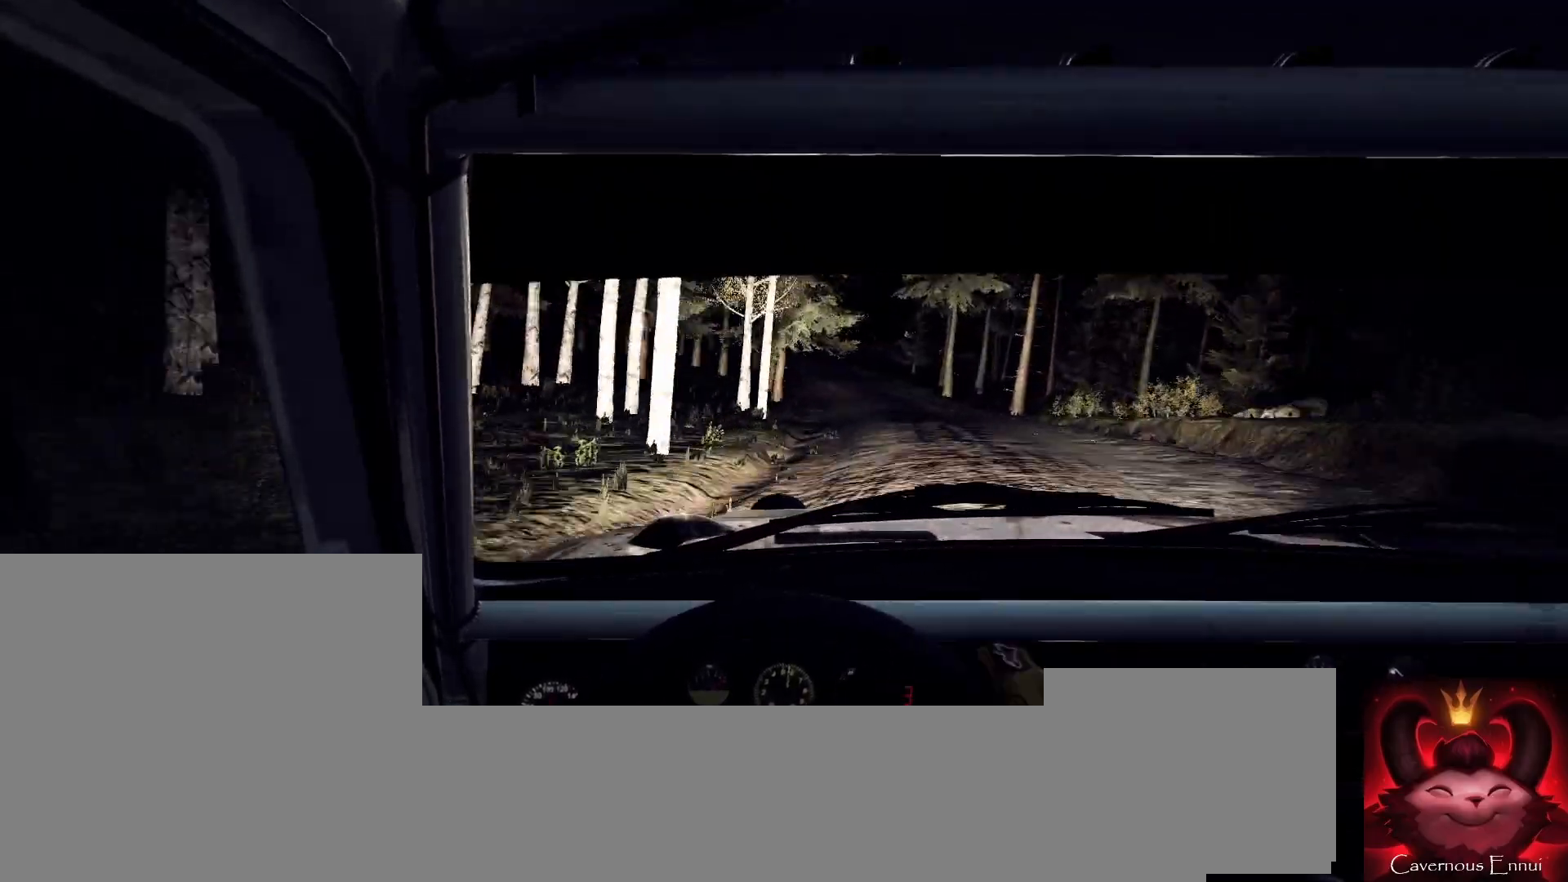
{"buttons": [], "left_stick": "center", "right_stick": "up", "events": [[200, "left_stick", "right"], [300, "right_stick", "up"], [467, "left_stick", "center"]]}
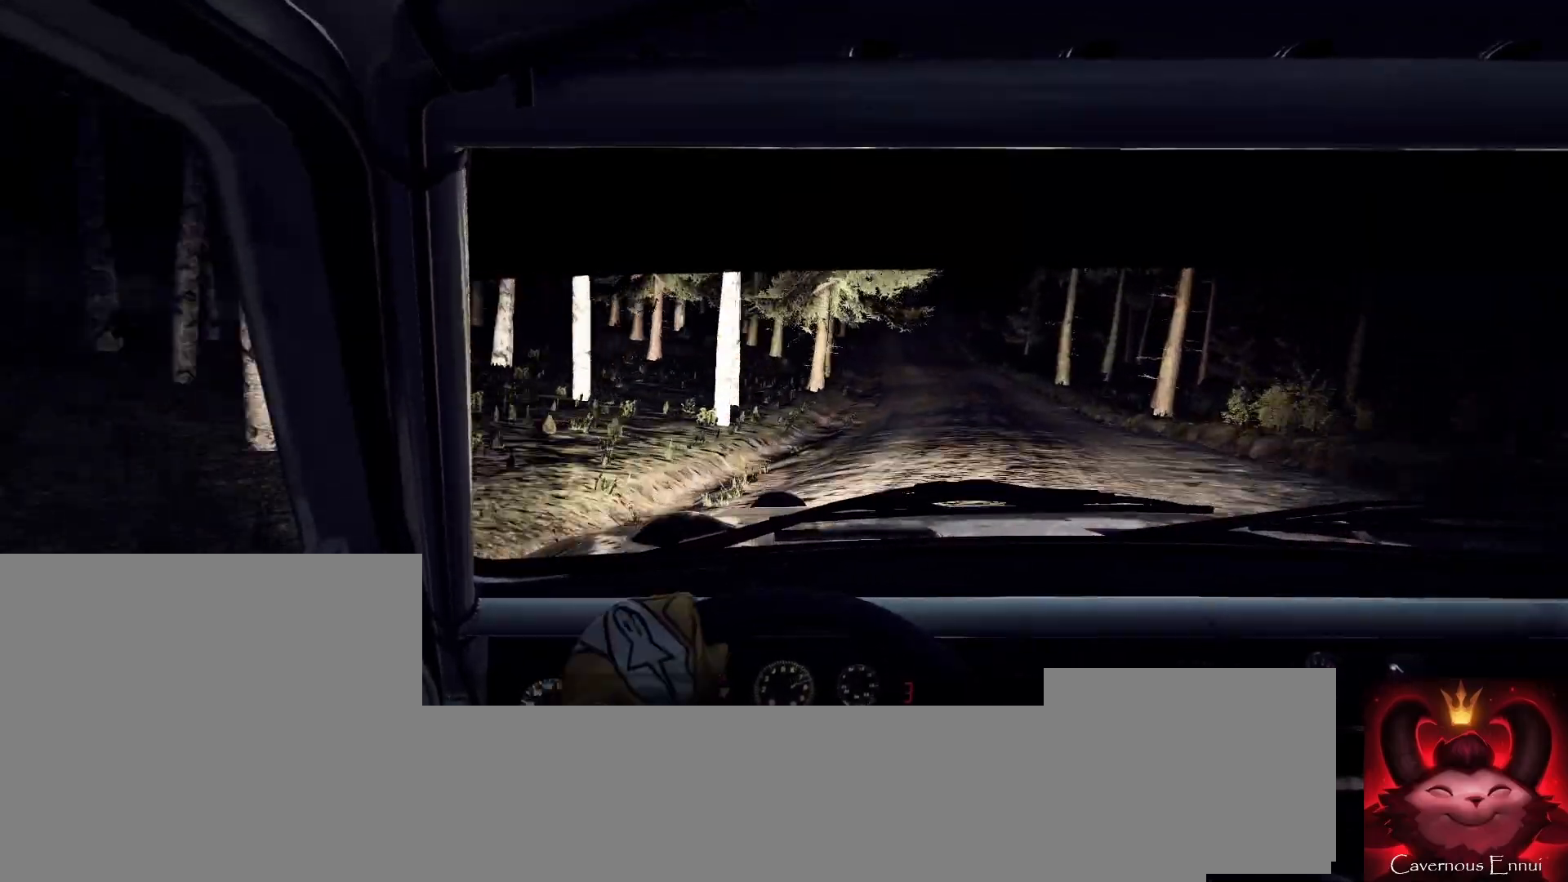
{"buttons": [], "left_stick": "down-left", "right_stick": "up", "events": [[167, "left_stick", "right"], [267, "left_stick", "center"], [433, "left_stick", "down-left"]]}
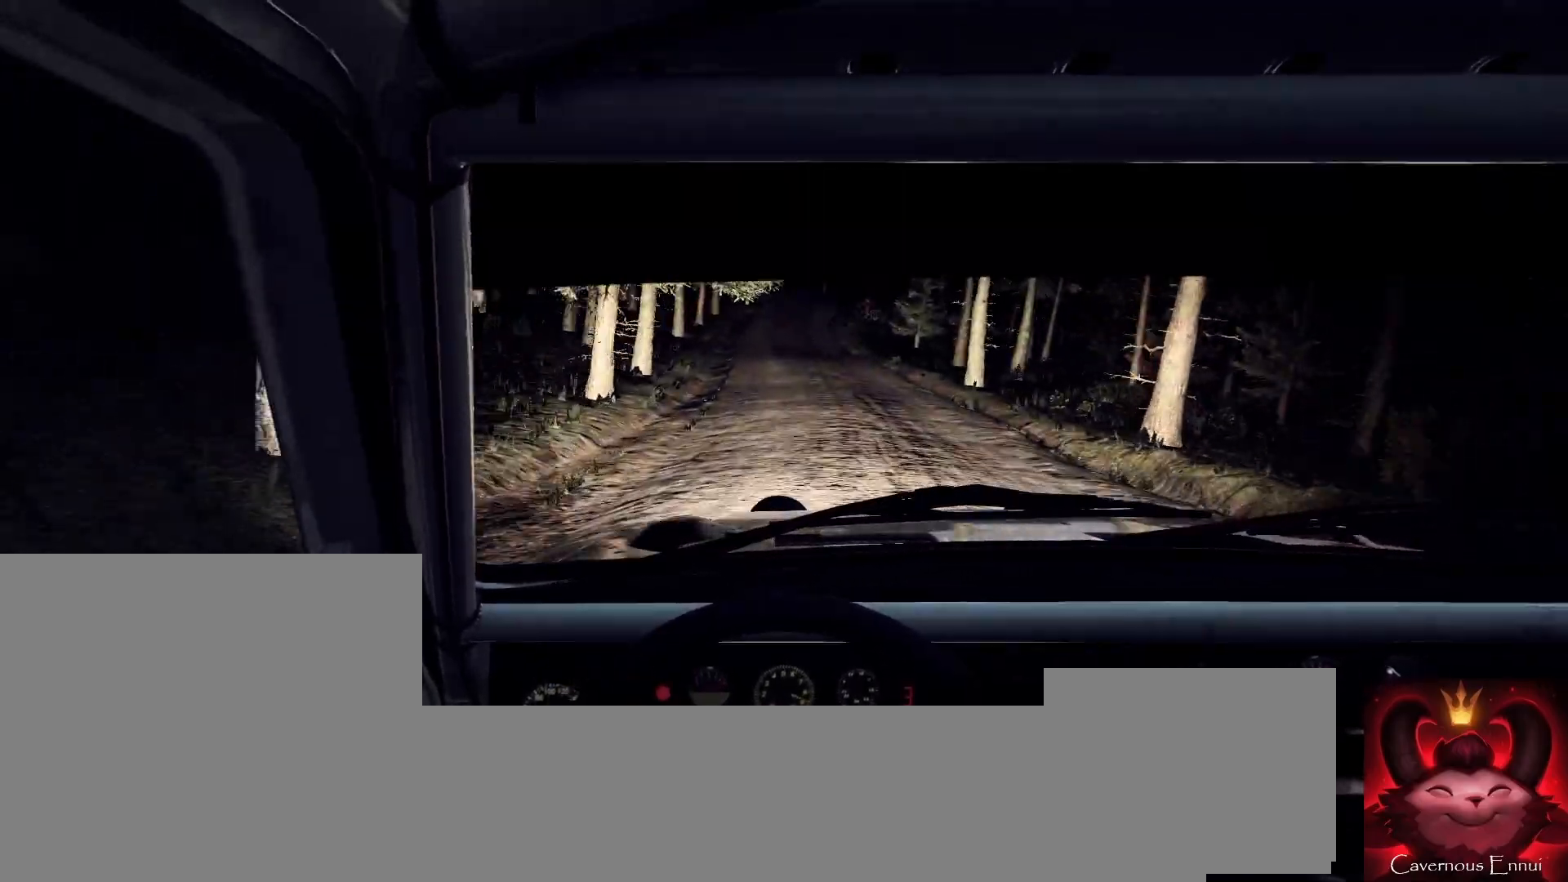
{"buttons": [], "left_stick": "right", "right_stick": "up", "events": [[267, "R1", "down"], [267, "left_stick", "center"], [300, "R1", "up"], [500, "left_stick", "right"]]}
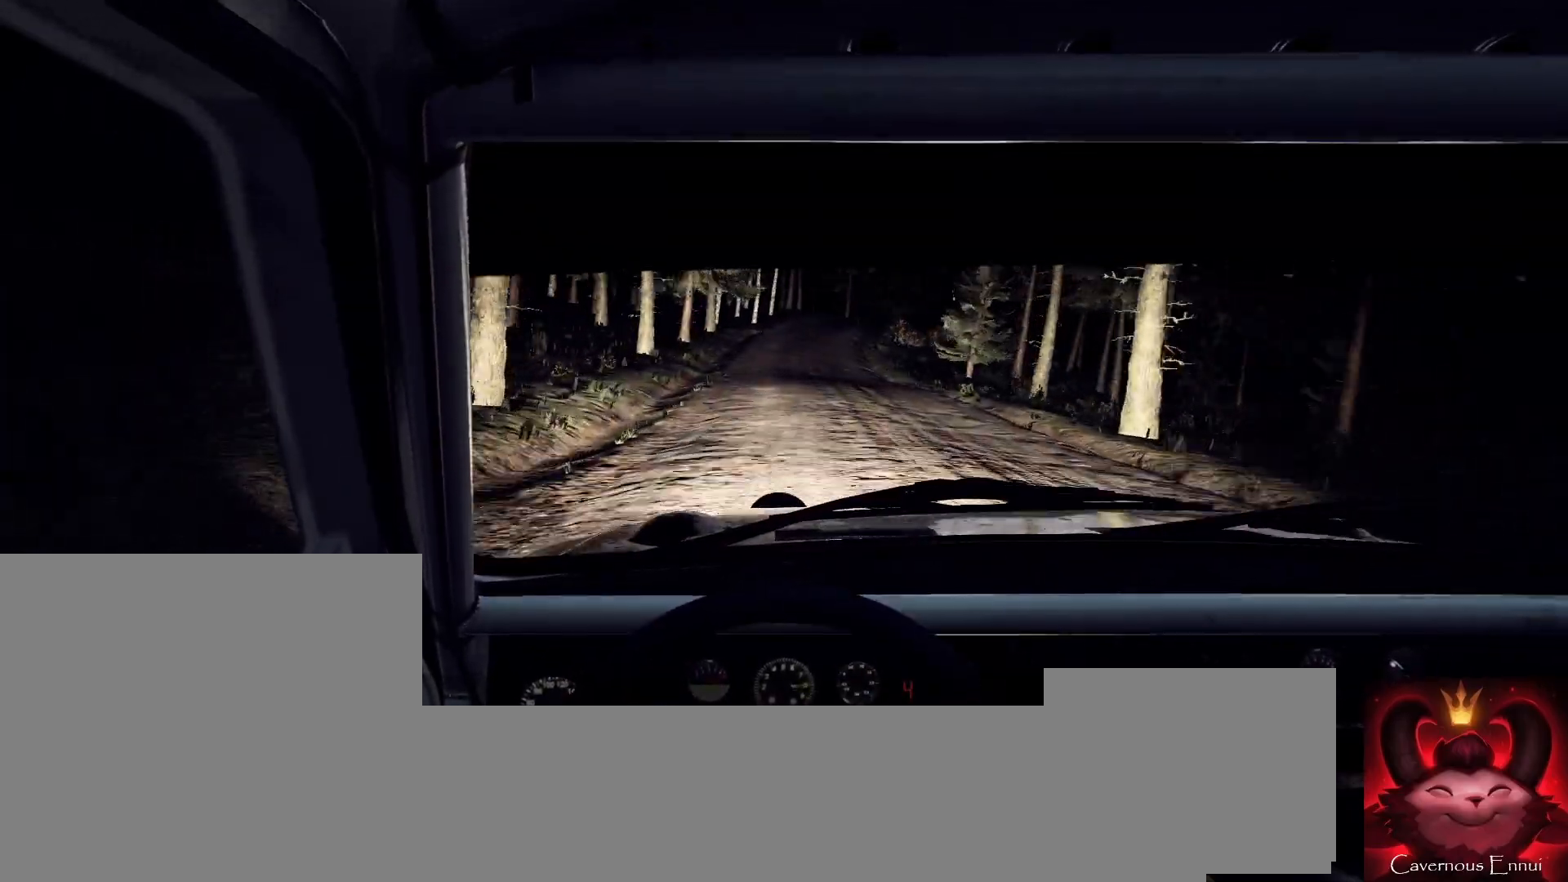
{"buttons": [], "left_stick": "right", "right_stick": "up", "events": [[200, "left_stick", "center"], [467, "left_stick", "right"]]}
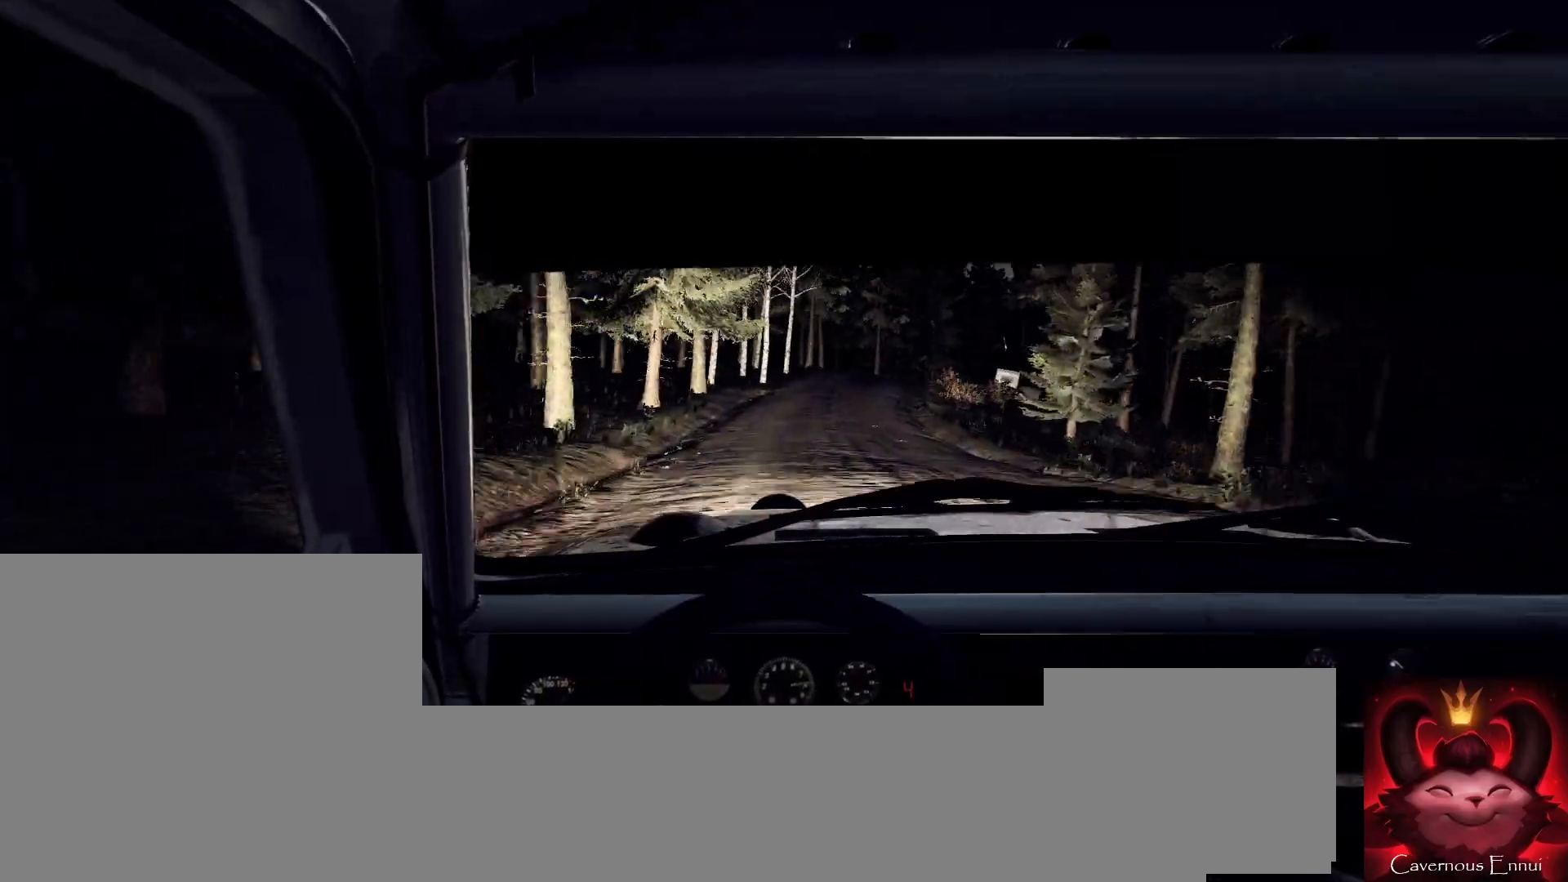
{"buttons": ["L2"], "left_stick": "right", "right_stick": "center", "events": [[200, "left_stick", "center"], [300, "left_stick", "right"], [333, "right_stick", "center"], [500, "L2", "down"]]}
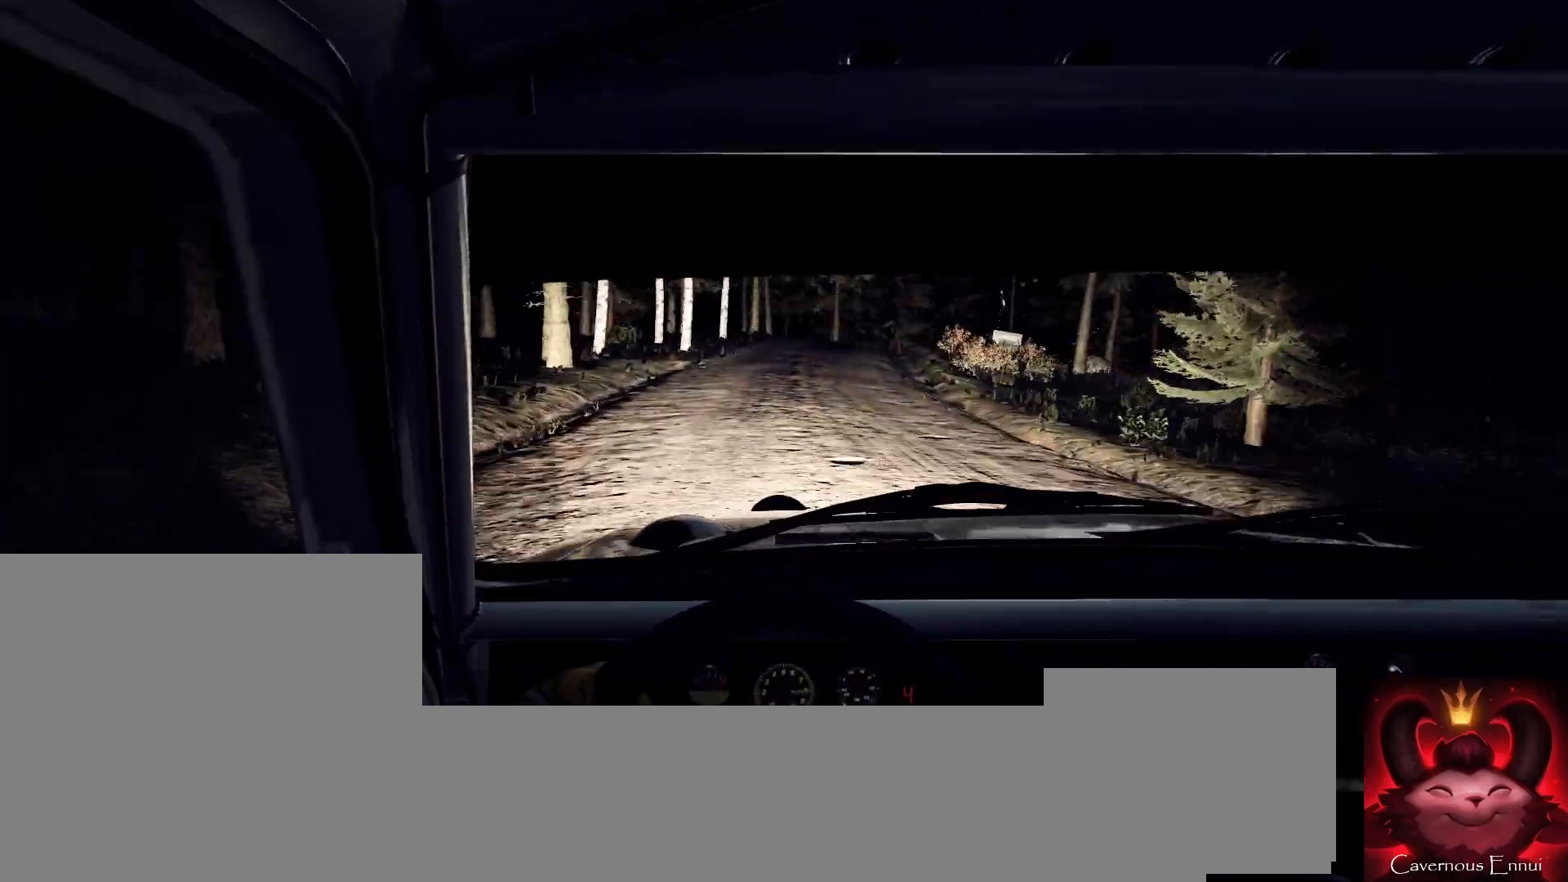
{"buttons": [], "left_stick": "center", "right_stick": "up", "events": [[33, "right_stick", "up"], [67, "left_stick", "center"], [133, "L2", "up"], [200, "right_stick", "center"], [400, "right_stick", "up"]]}
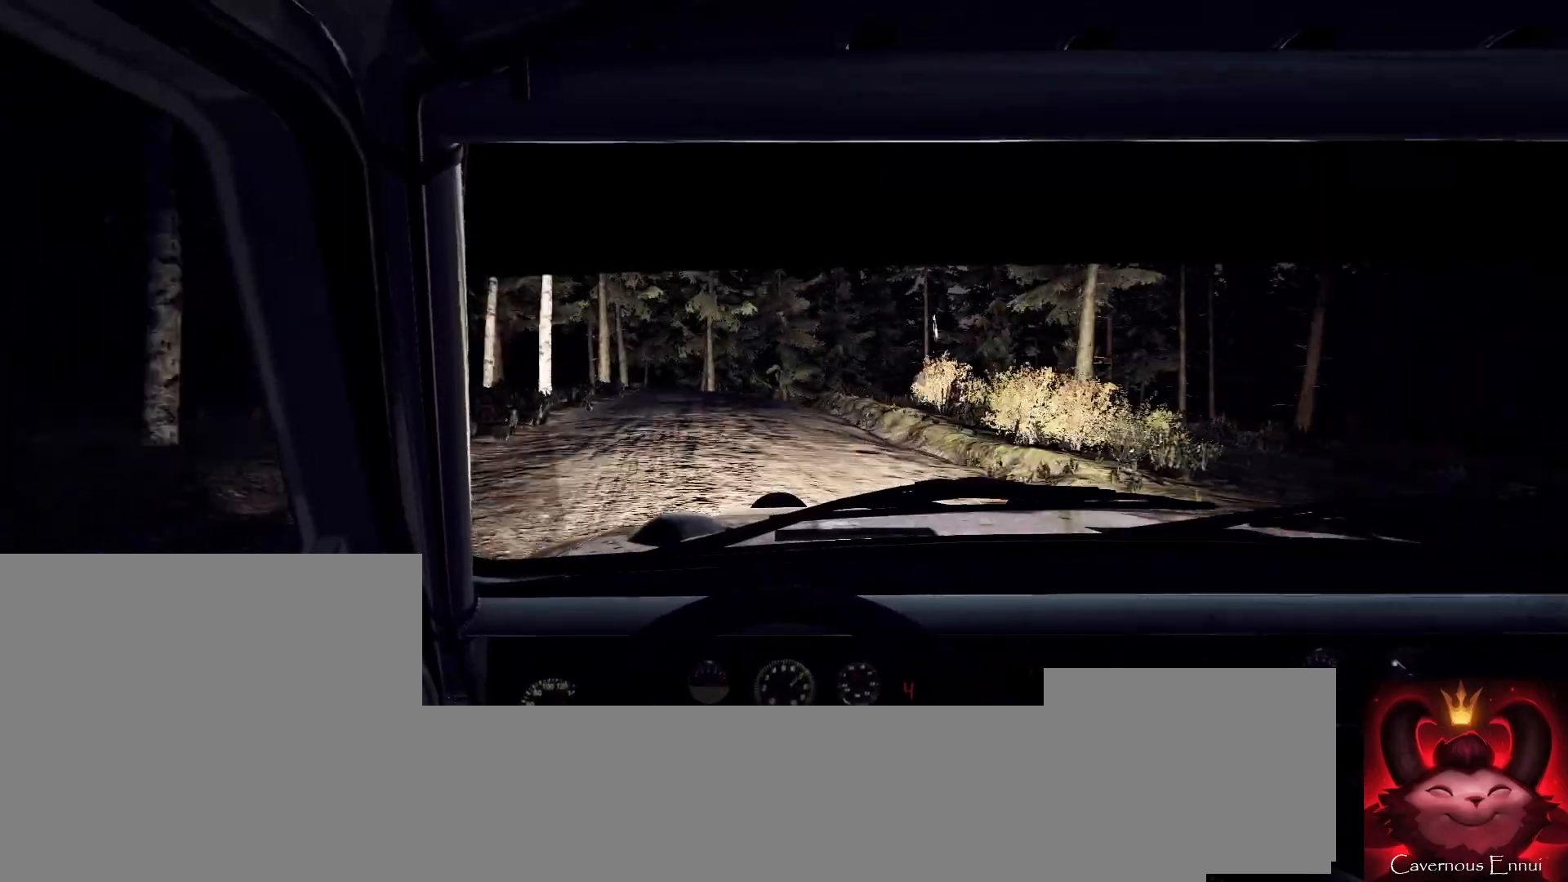
{"buttons": [], "left_stick": "center", "right_stick": "up", "events": [[100, "right_stick", "center"], [167, "L2", "down"], [167, "left_stick", "right"], [367, "L2", "up"], [400, "right_stick", "up"], [433, "left_stick", "center"]]}
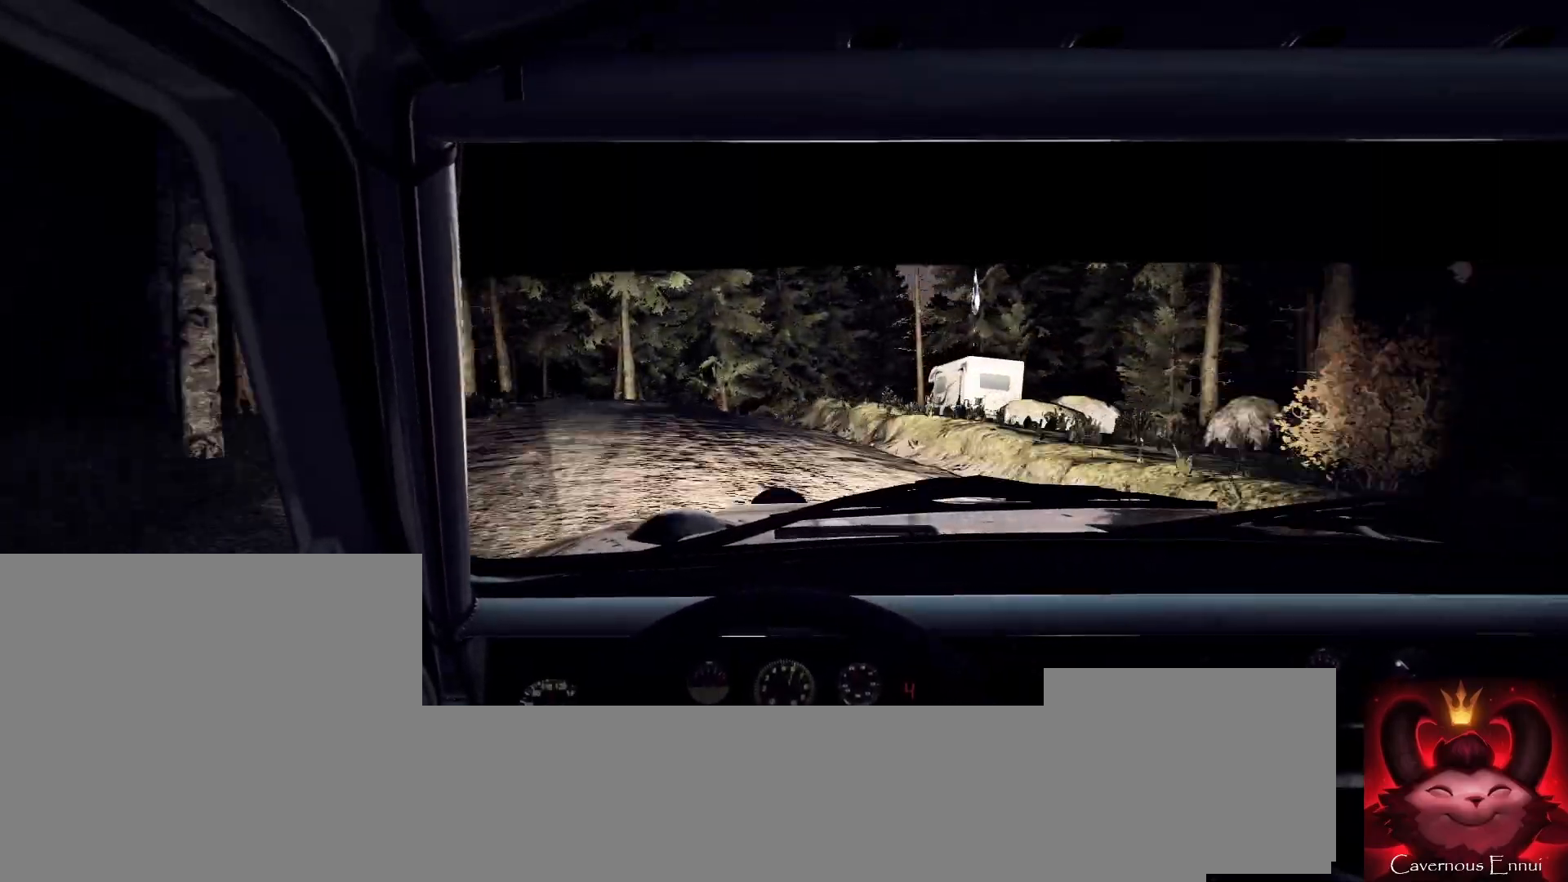
{"buttons": [], "left_stick": "right", "right_stick": "up", "events": [[67, "right_stick", "center"], [267, "L2", "down"], [433, "L2", "up"], [467, "left_stick", "right"], [467, "right_stick", "up"]]}
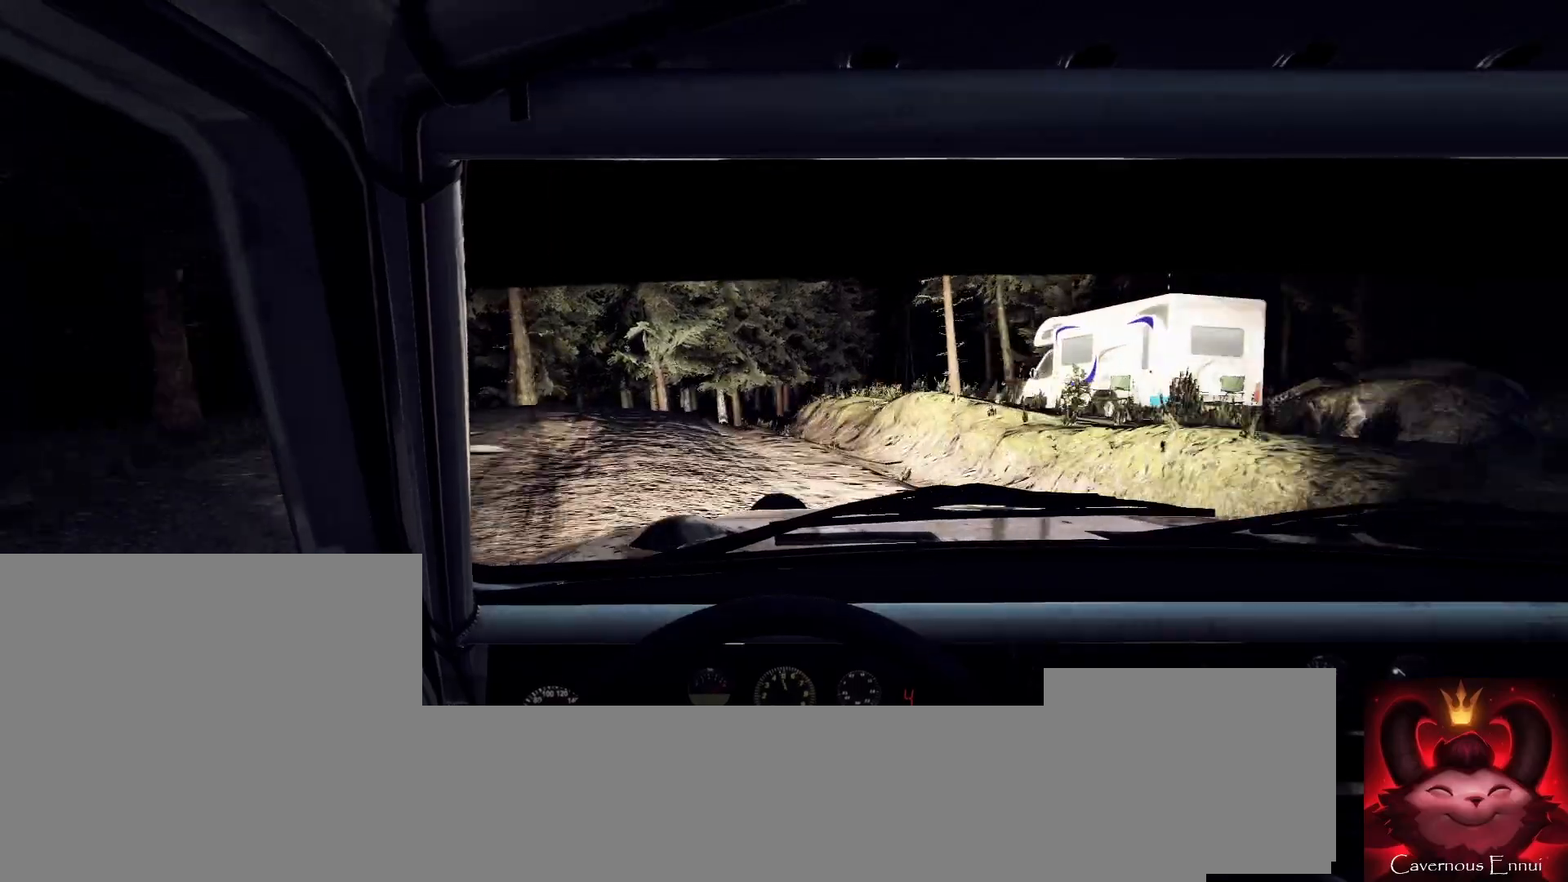
{"buttons": [], "left_stick": "center", "right_stick": "center", "events": [[33, "L2", "down"], [100, "right_stick", "center"], [133, "L2", "up"], [333, "left_stick", "center"]]}
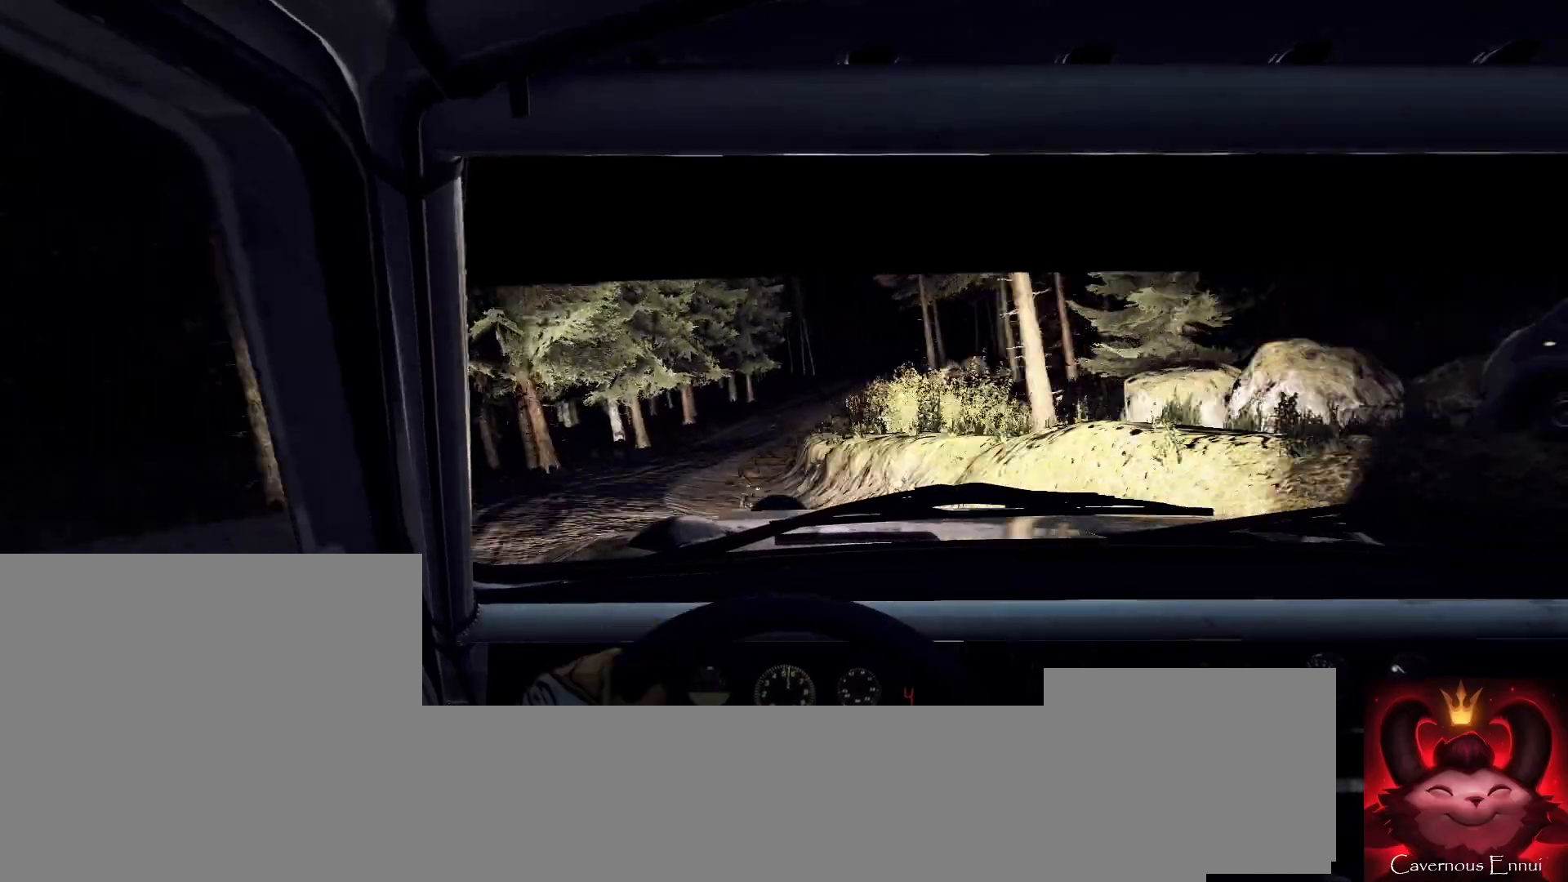
{"buttons": [], "left_stick": "center", "right_stick": "center", "events": [[33, "right_stick", "up"], [167, "left_stick", "right"], [167, "right_stick", "center"], [400, "left_stick", "center"]]}
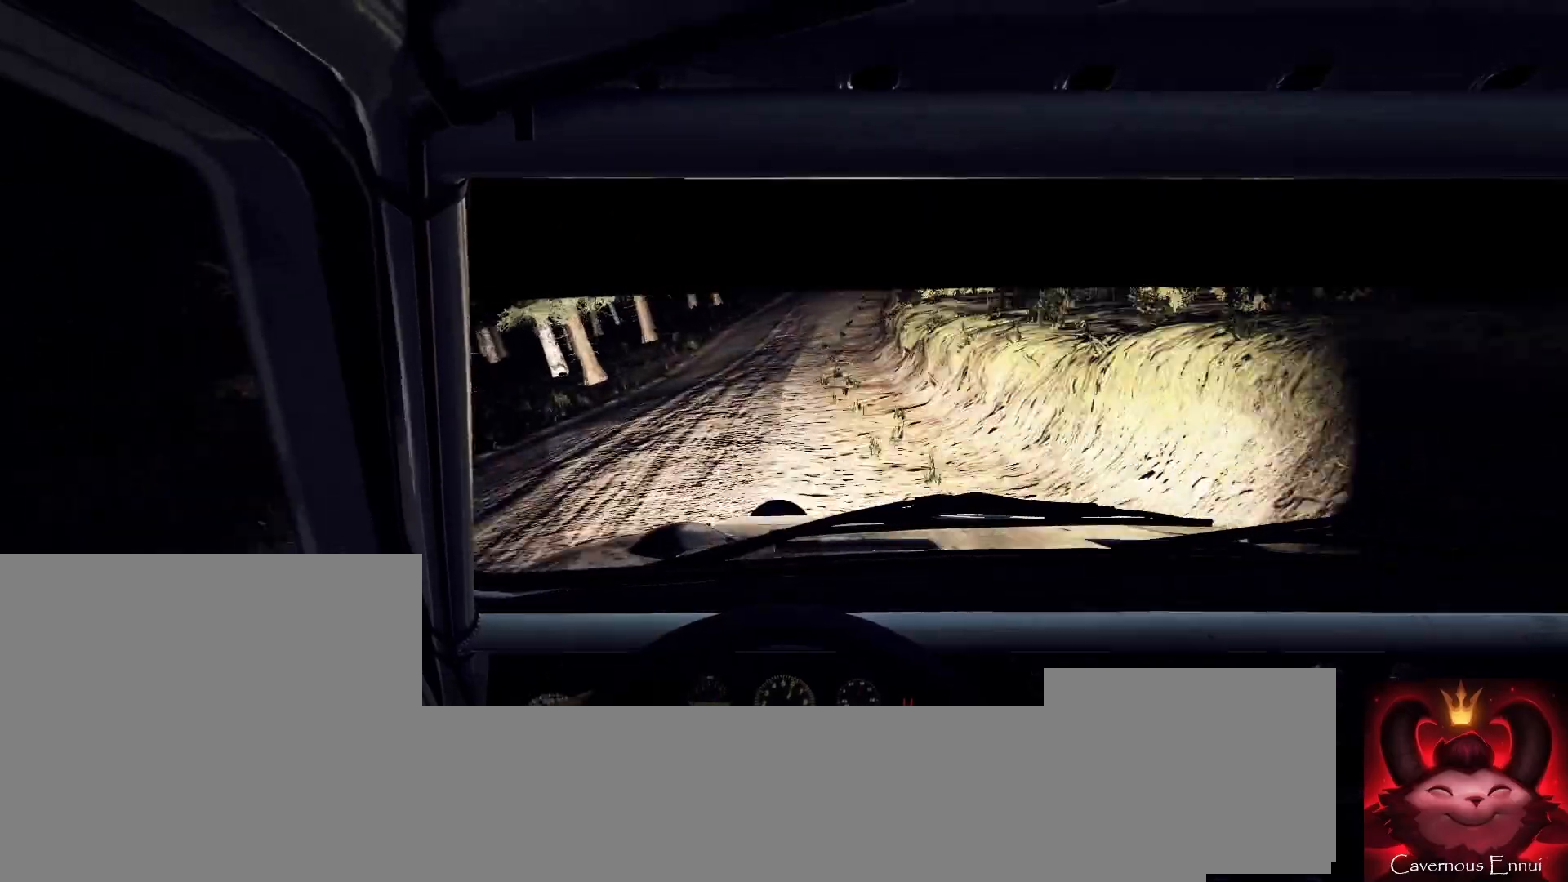
{"buttons": [], "left_stick": "center", "right_stick": "up", "events": [[33, "left_stick", "right"], [200, "right_stick", "up"], [233, "left_stick", "center"]]}
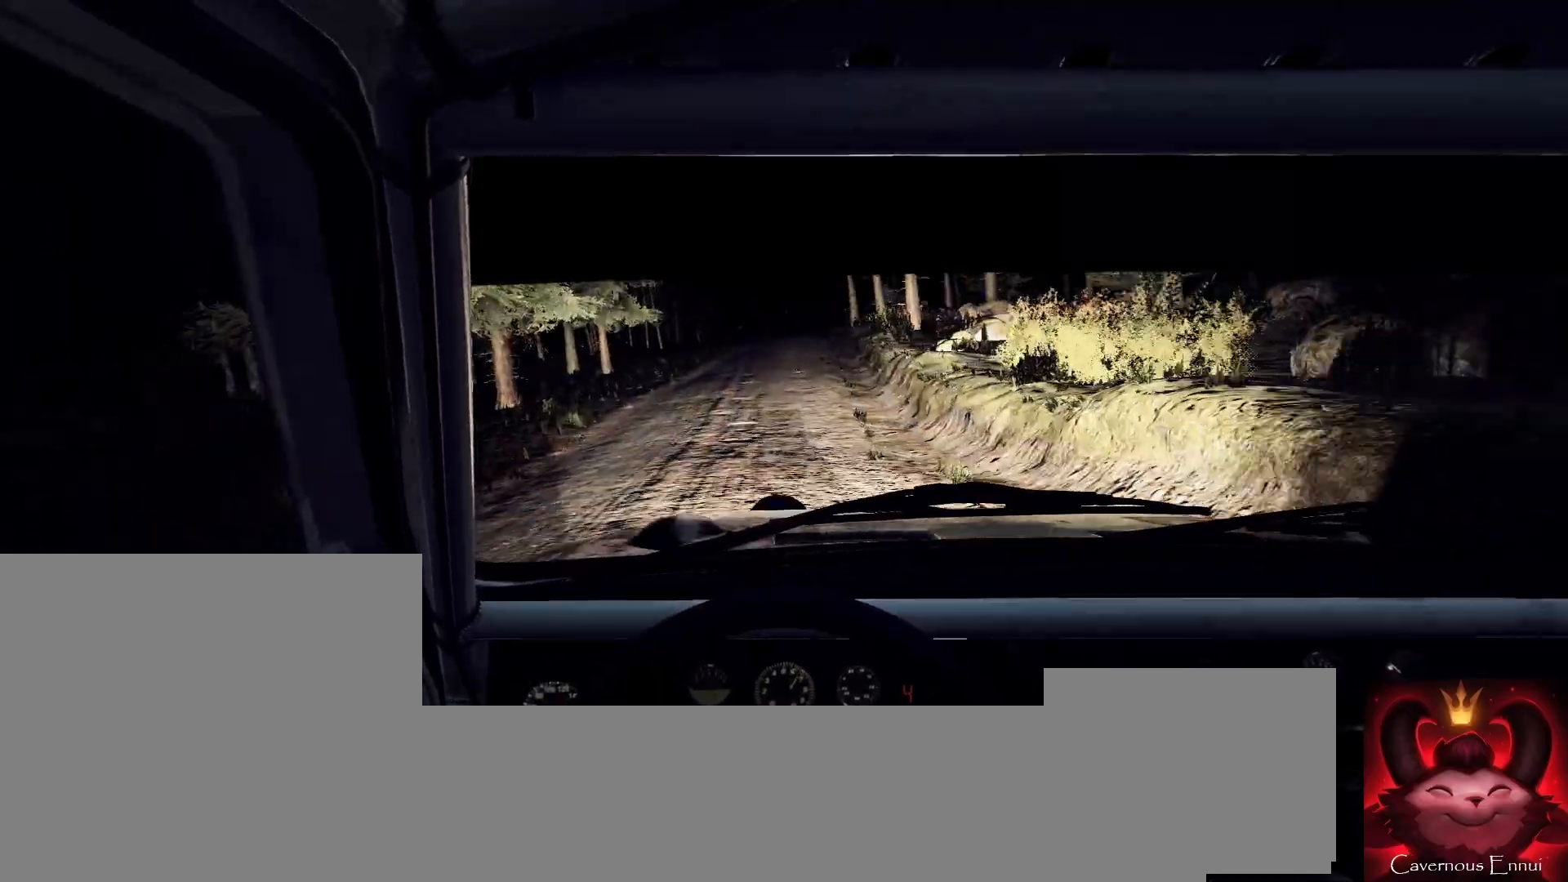
{"buttons": [], "left_stick": "center", "right_stick": "up", "events": [[100, "left_stick", "down-left"], [267, "left_stick", "center"]]}
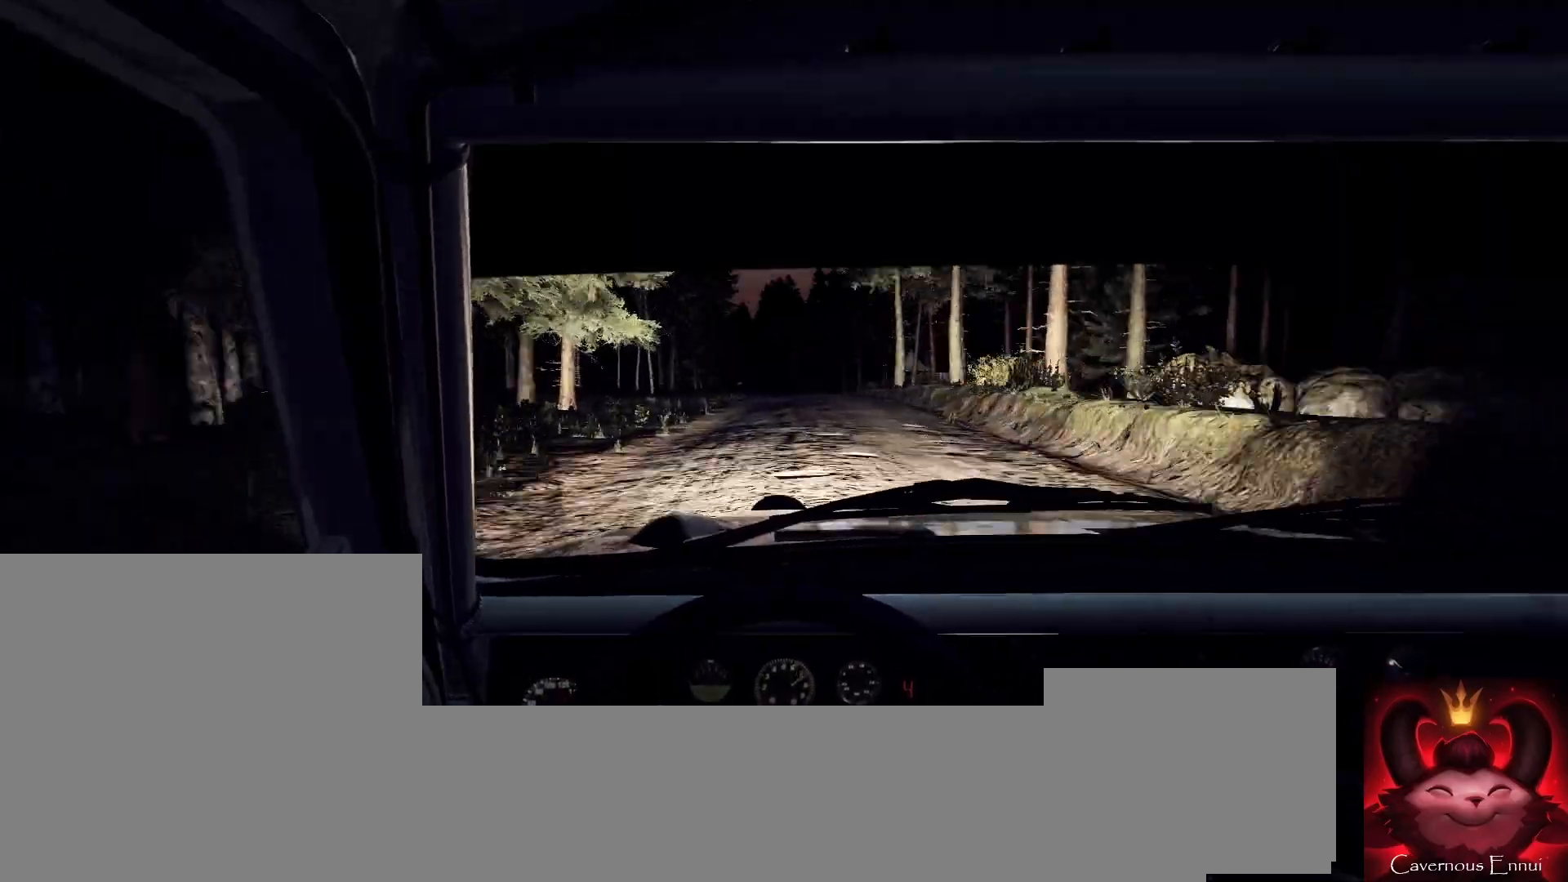
{"buttons": [], "left_stick": "center", "right_stick": "up", "events": [[133, "left_stick", "right"], [300, "left_stick", "center"]]}
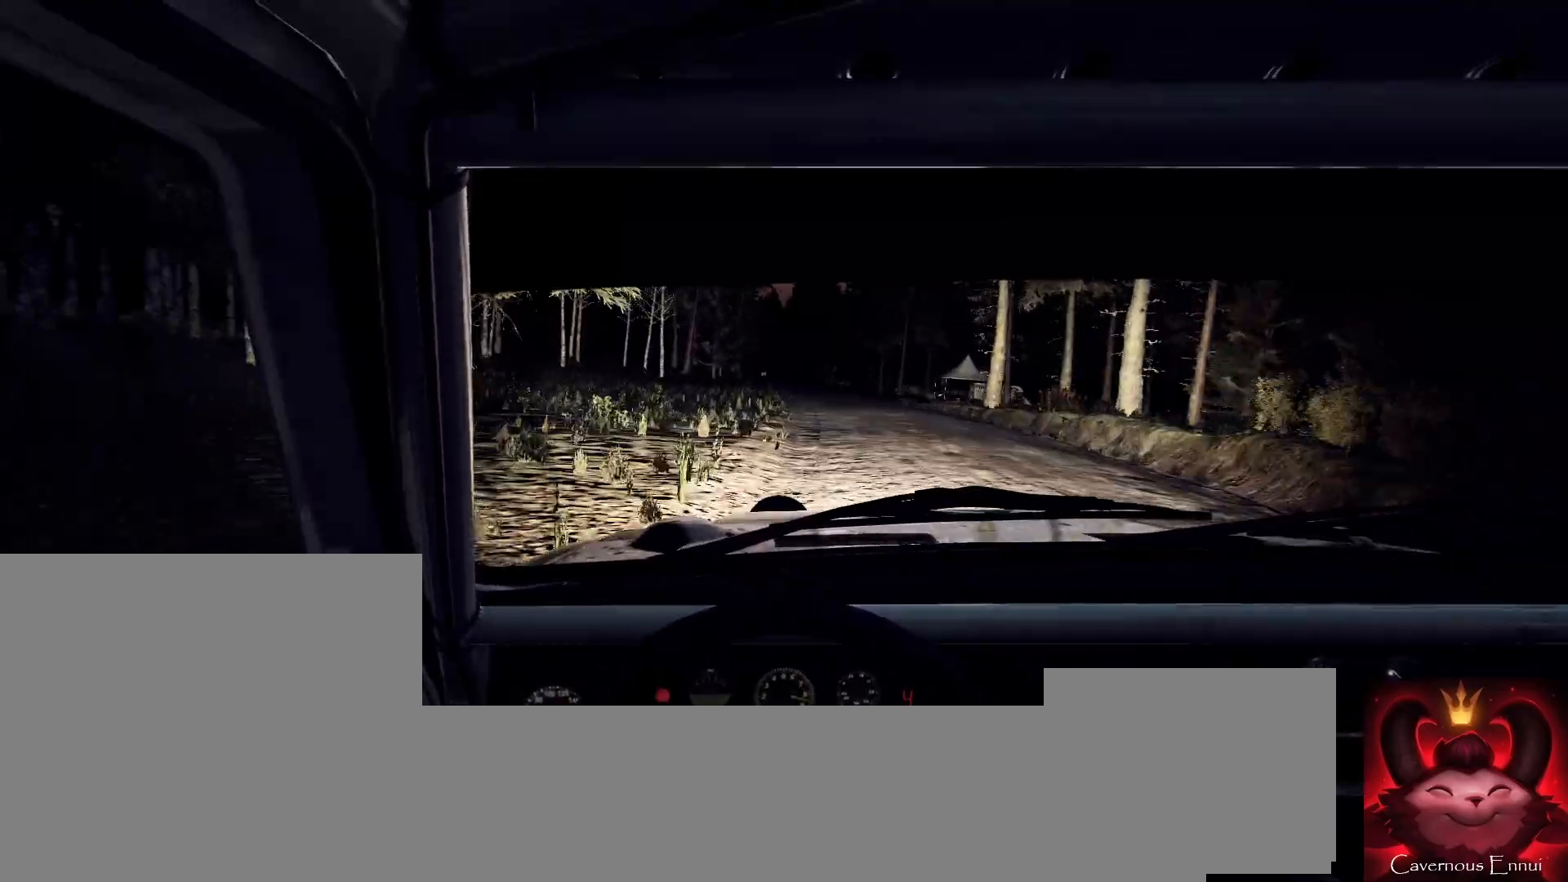
{"buttons": [], "left_stick": "center", "right_stick": "up", "events": [[200, "left_stick", "right"], [400, "left_stick", "center"]]}
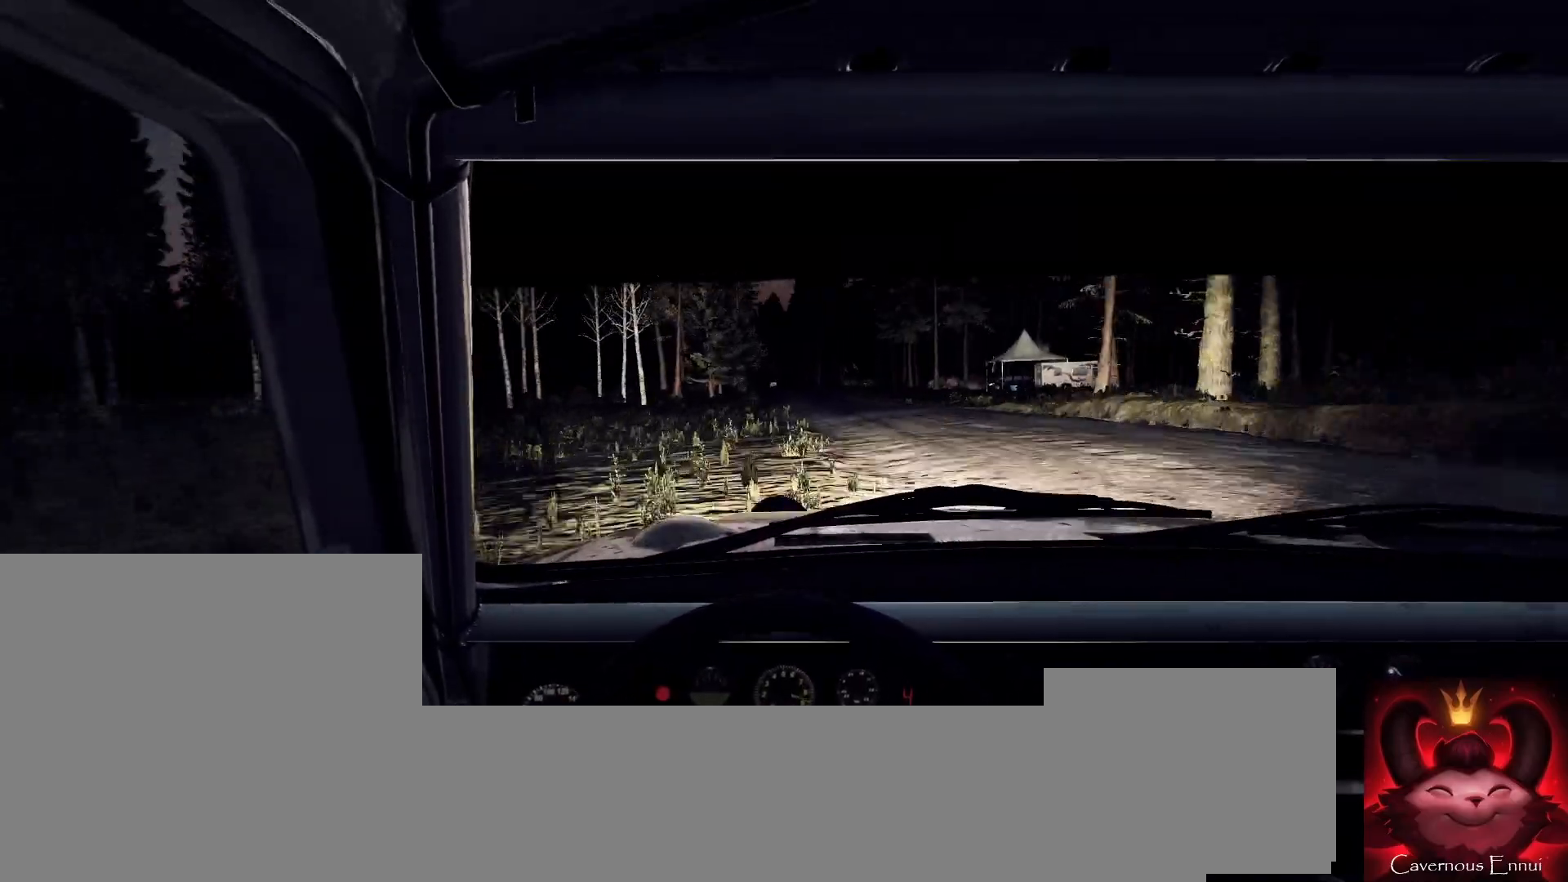
{"buttons": [], "left_stick": "right", "right_stick": "up", "events": [[67, "left_stick", "right"], [133, "R1", "down"], [167, "R1", "up"], [200, "left_stick", "center"], [367, "left_stick", "right"]]}
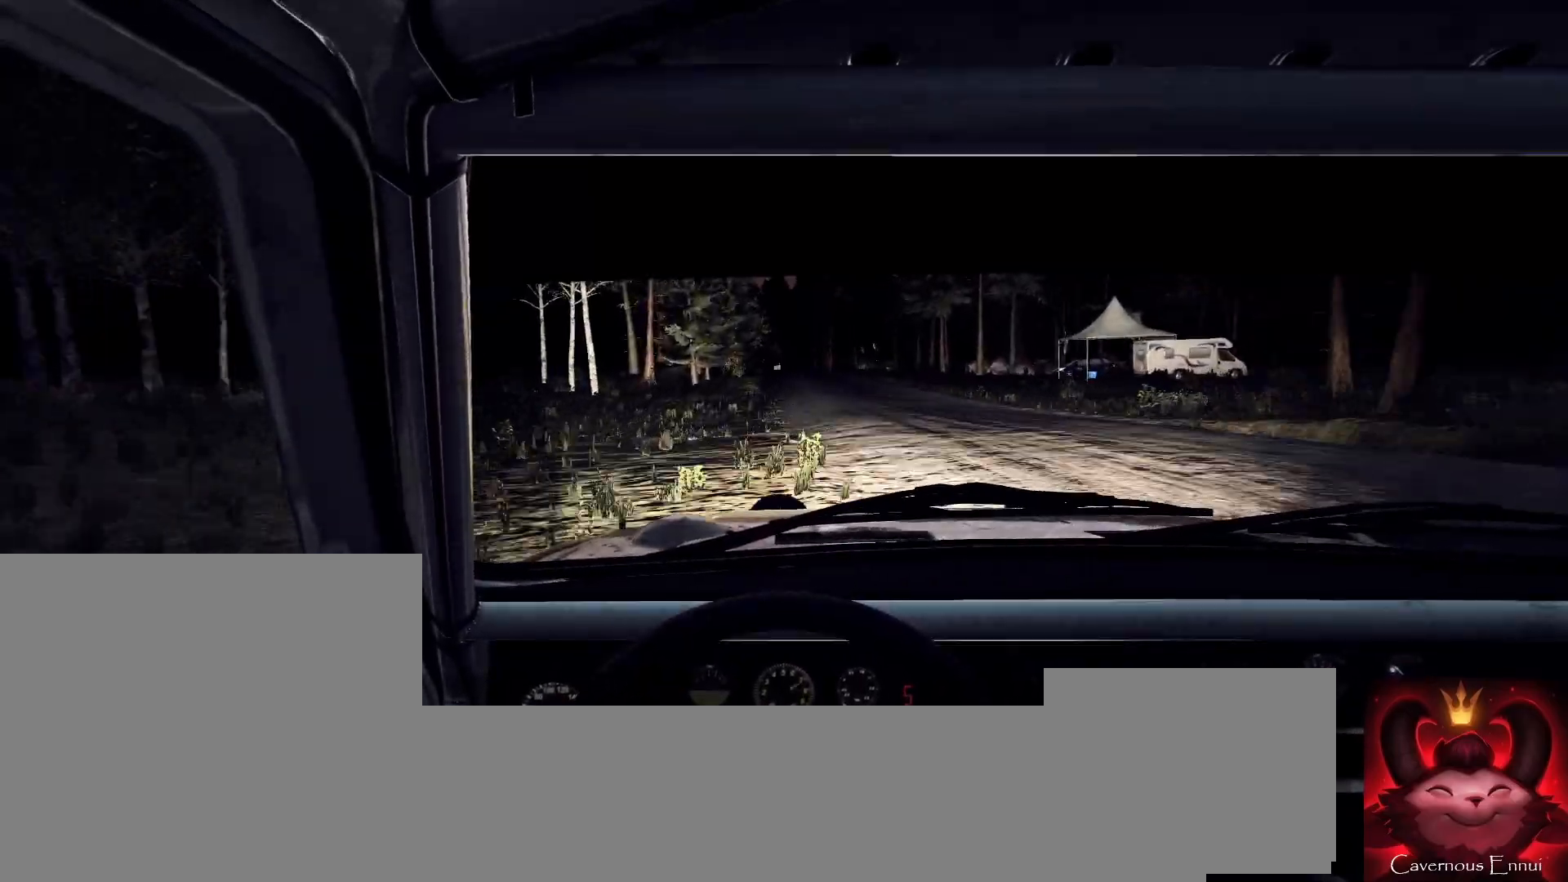
{"buttons": [], "left_stick": "right", "right_stick": "up", "events": [[67, "left_stick", "center"], [200, "left_stick", "right"], [367, "left_stick", "center"], [500, "left_stick", "right"]]}
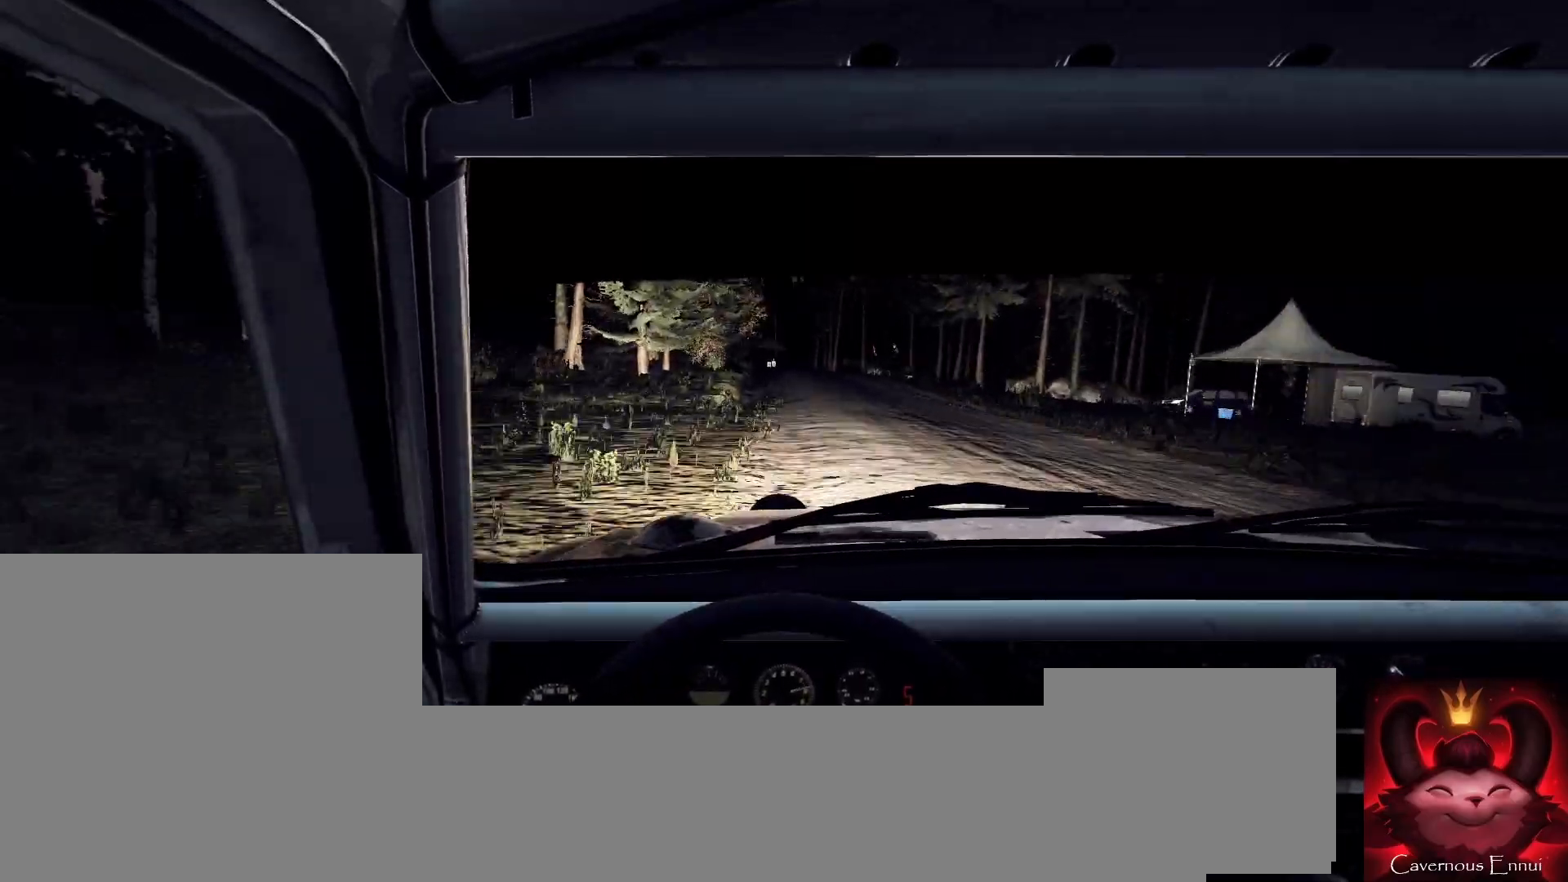
{"buttons": [], "left_stick": "down-left", "right_stick": "up-right", "events": [[200, "right_stick", "center"], [300, "left_stick", "center"], [467, "right_stick", "up-right"], [500, "left_stick", "down-left"]]}
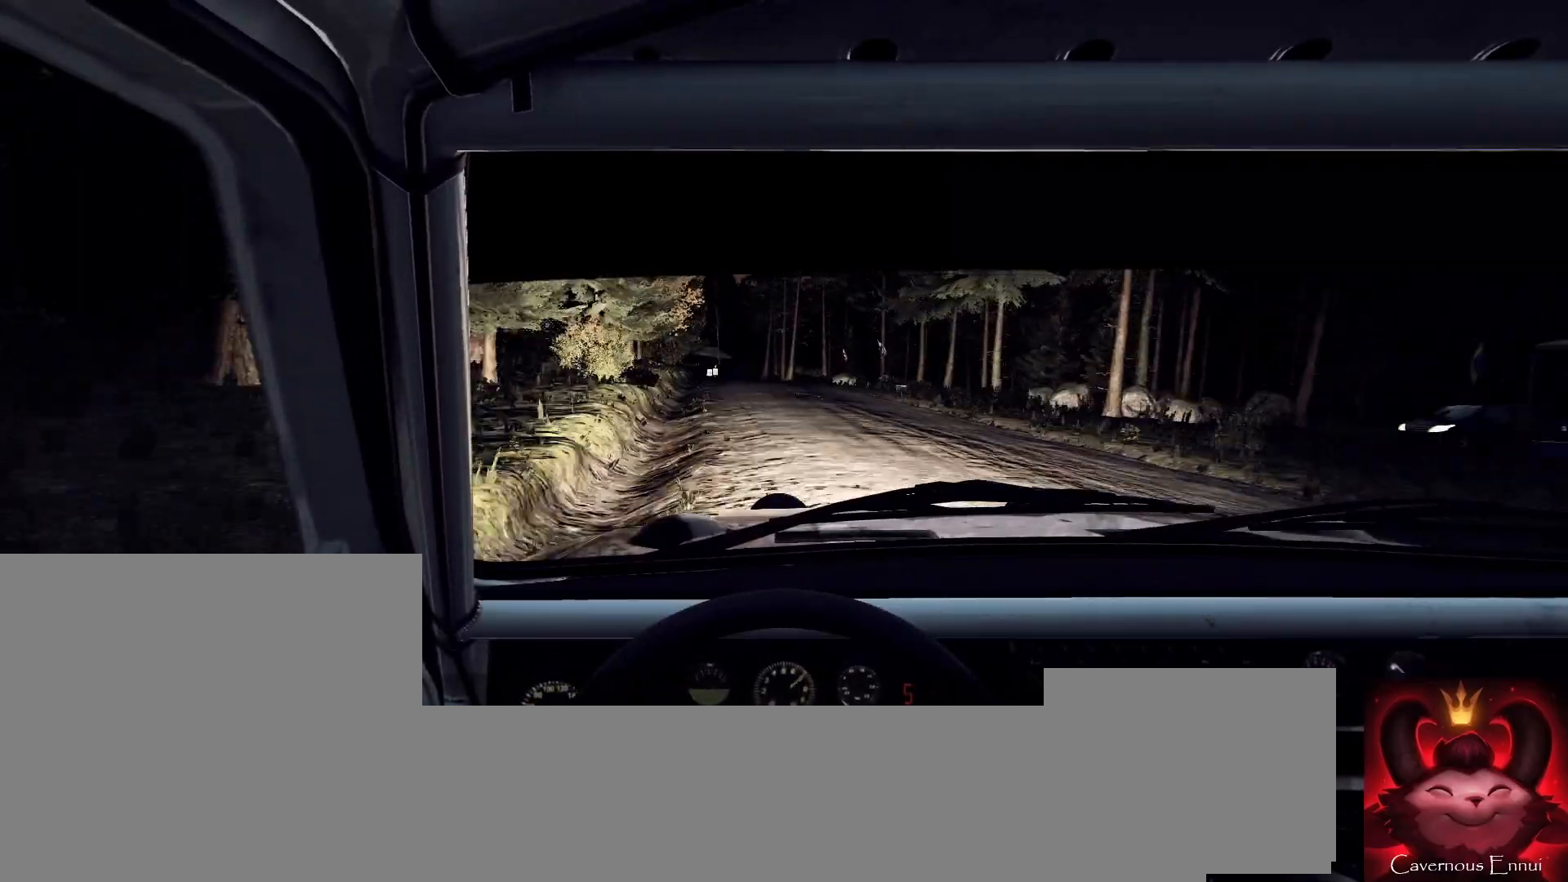
{"buttons": [], "left_stick": "center", "right_stick": "center", "events": [[333, "left_stick", "center"], [500, "right_stick", "center"]]}
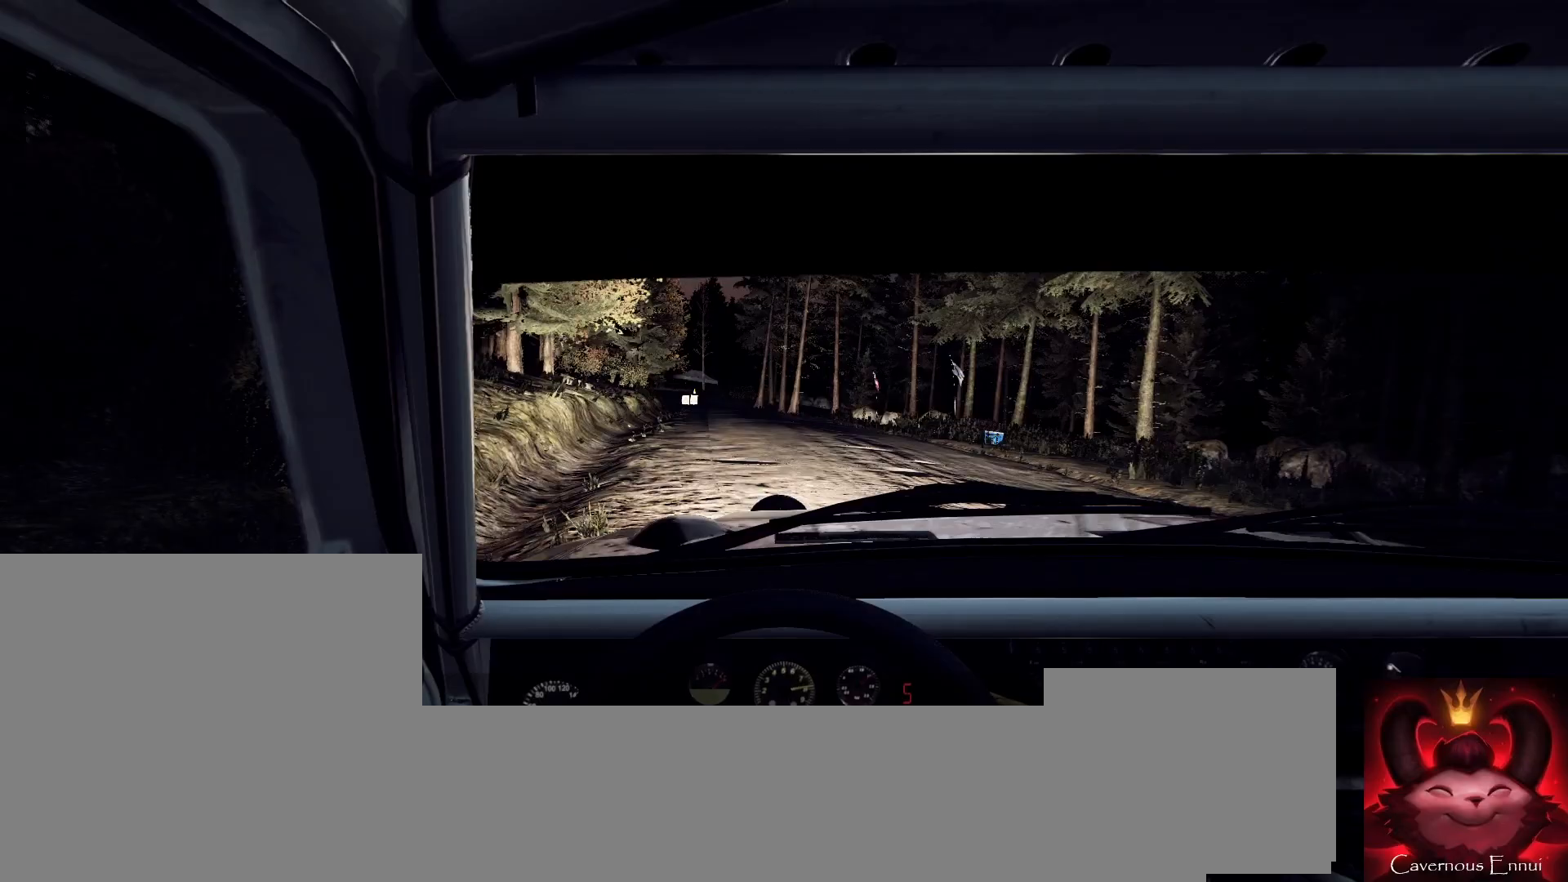
{"buttons": ["L2"], "left_stick": "left", "right_stick": "center", "events": [[200, "L2", "down"], [233, "right_stick", "up"], [267, "left_stick", "down-left"], [333, "L2", "up"], [367, "right_stick", "center"], [400, "left_stick", "center"], [500, "L2", "down"], [500, "left_stick", "left"]]}
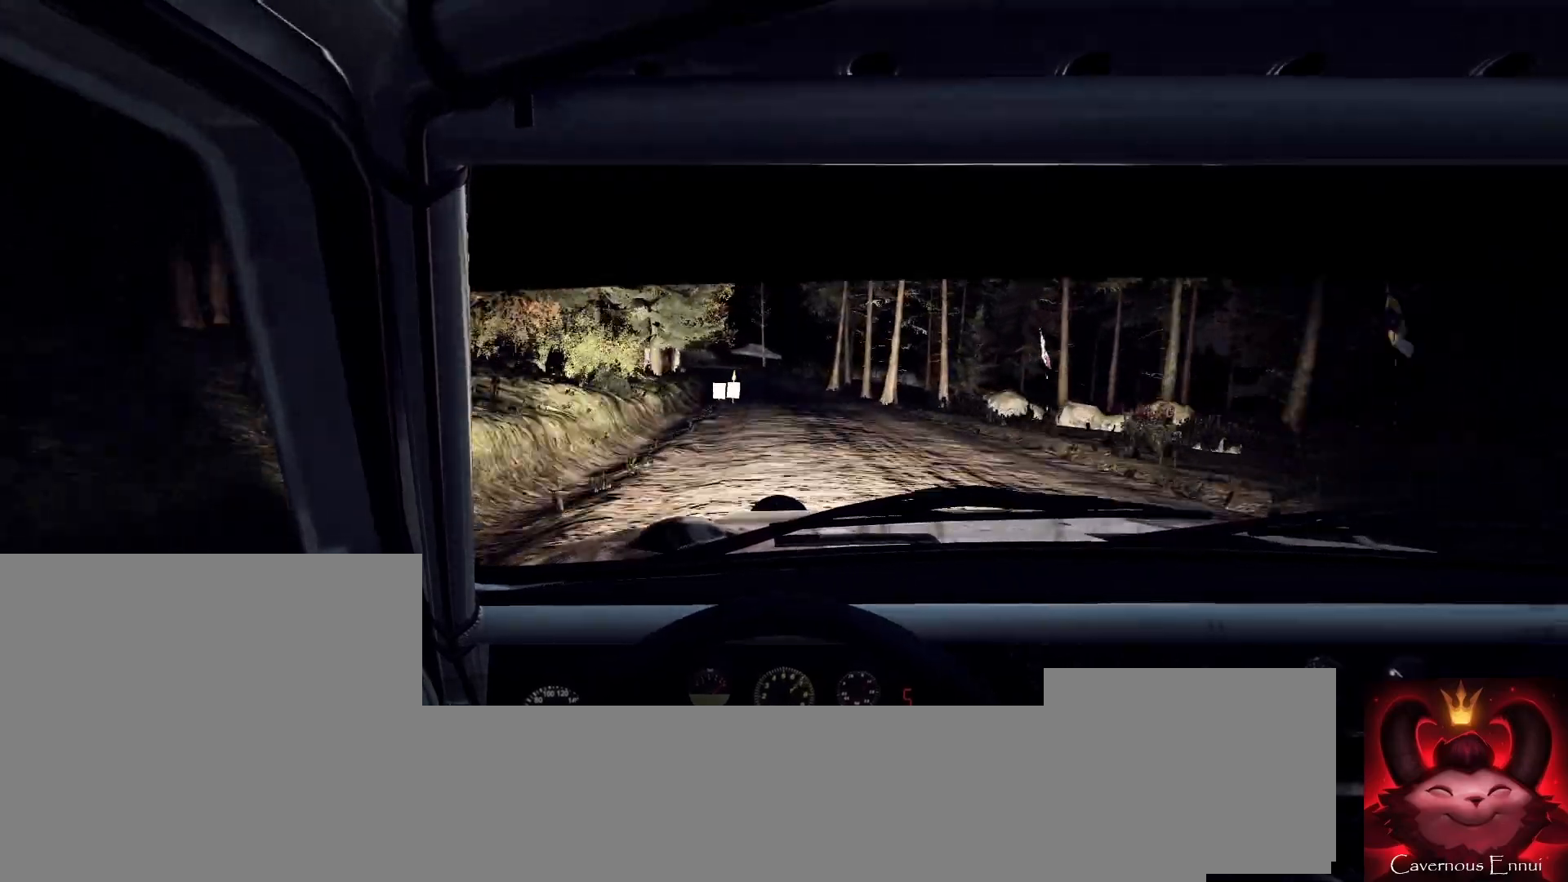
{"buttons": [], "left_stick": "left", "right_stick": "center", "events": [[133, "L2", "up"], [167, "left_stick", "center"], [167, "right_stick", "up"], [367, "left_stick", "left"], [500, "right_stick", "center"]]}